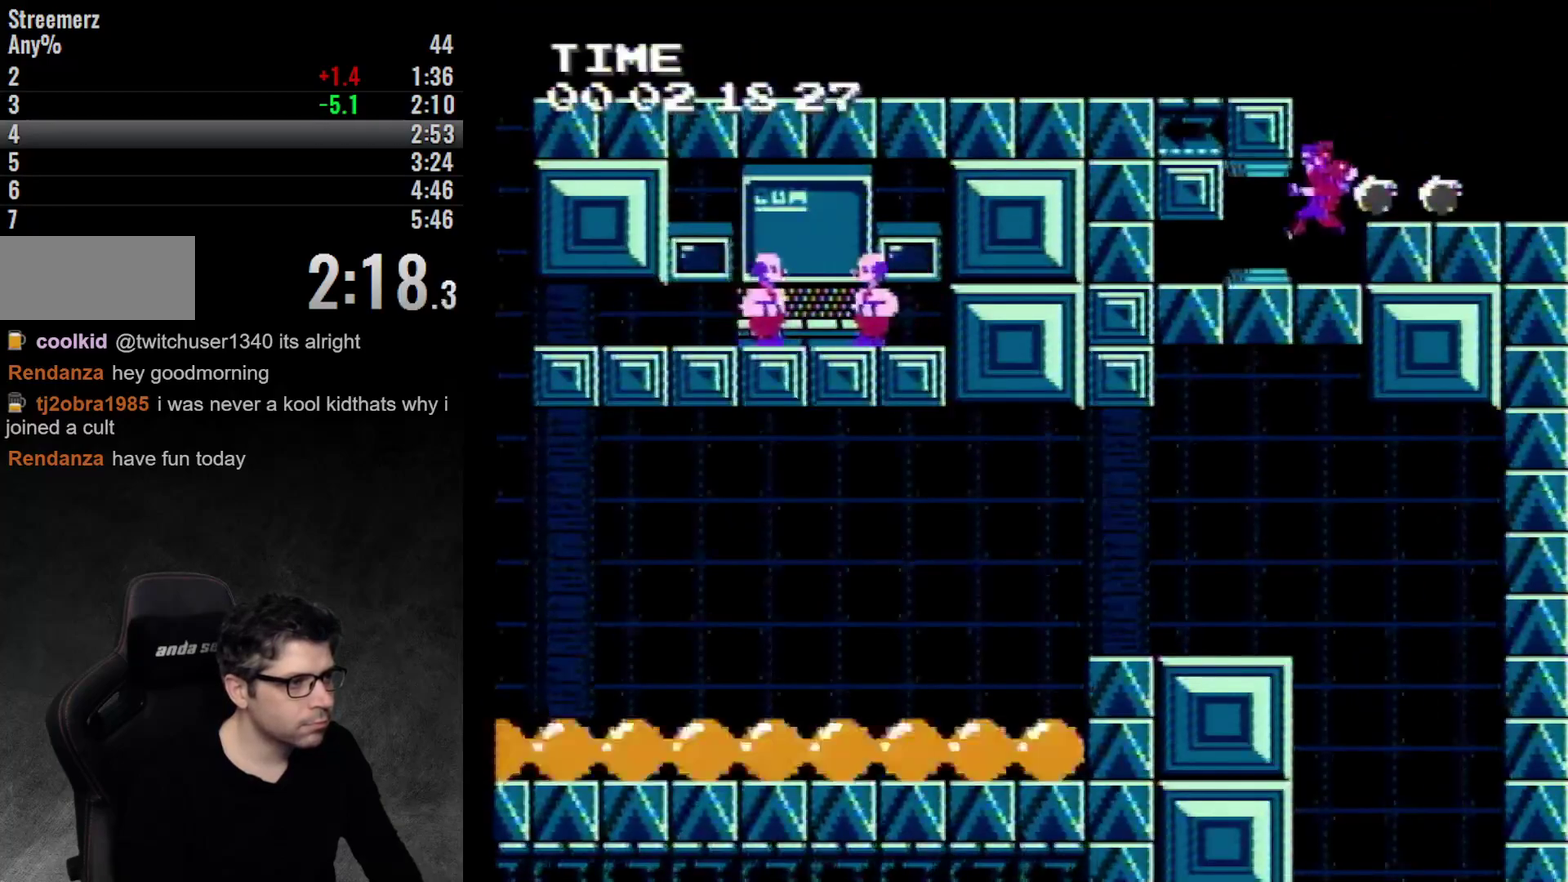
Gameplay with a controller (Nintendo layout); each line is a JSON object with the inputs held at the frame after it. "events" lists button and stick changes between this image and that frame as [ms after this image, input, new state], when the widget could be followed in between. Not read: DPAD_RIGHT L3 R3.
{"buttons": ["A"], "events": [[150, "DPAD_LEFT", "up"], [350, "A", "down"]]}
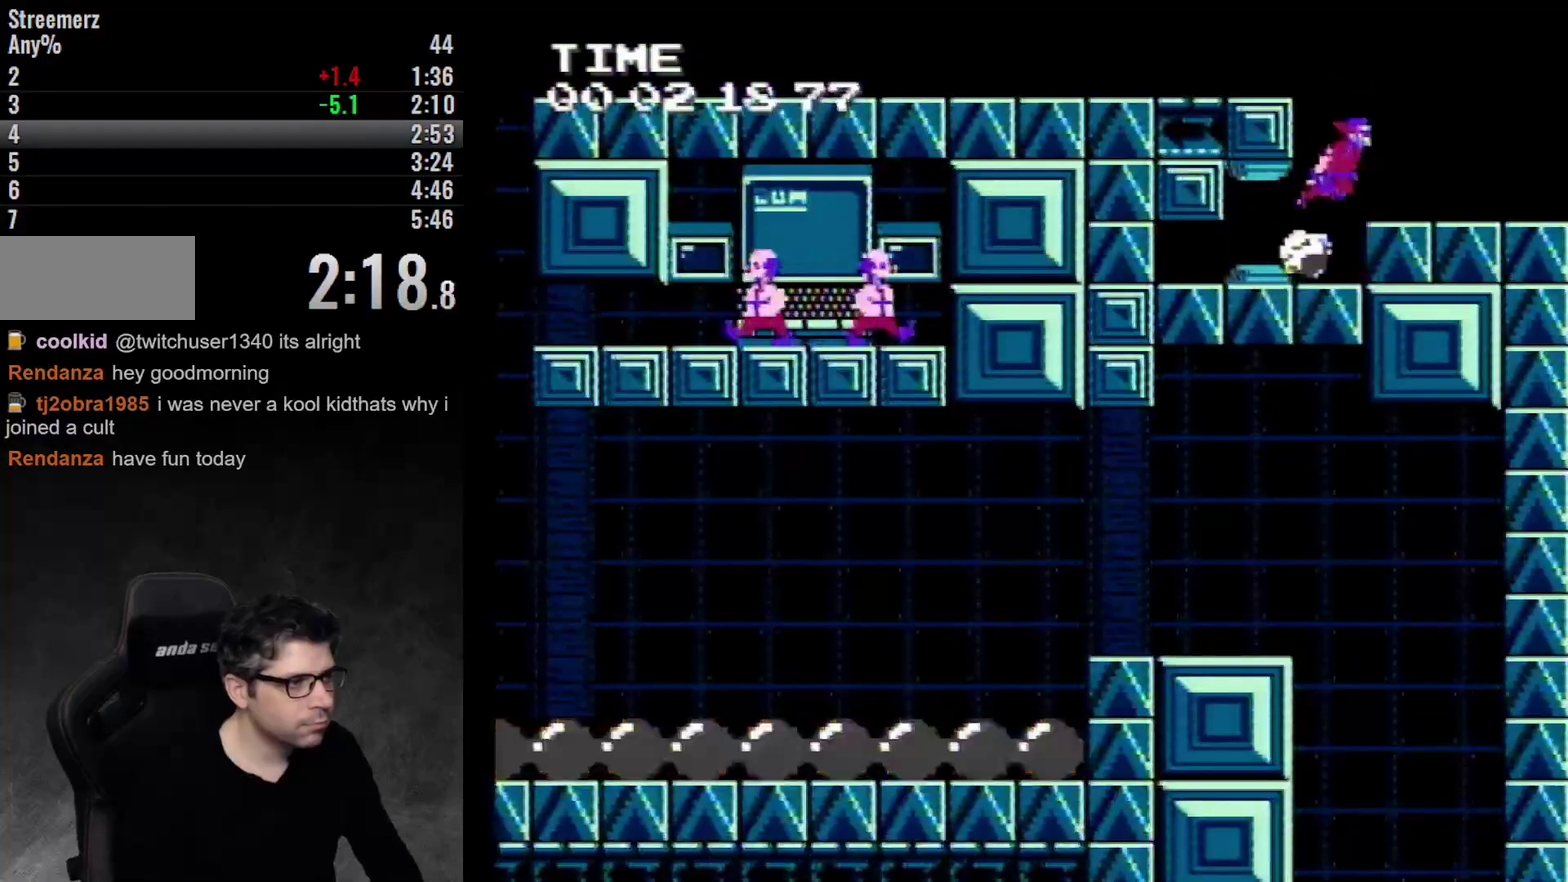
{"buttons": ["DPAD_LEFT"], "events": [[167, "DPAD_LEFT", "down"], [217, "A", "up"]]}
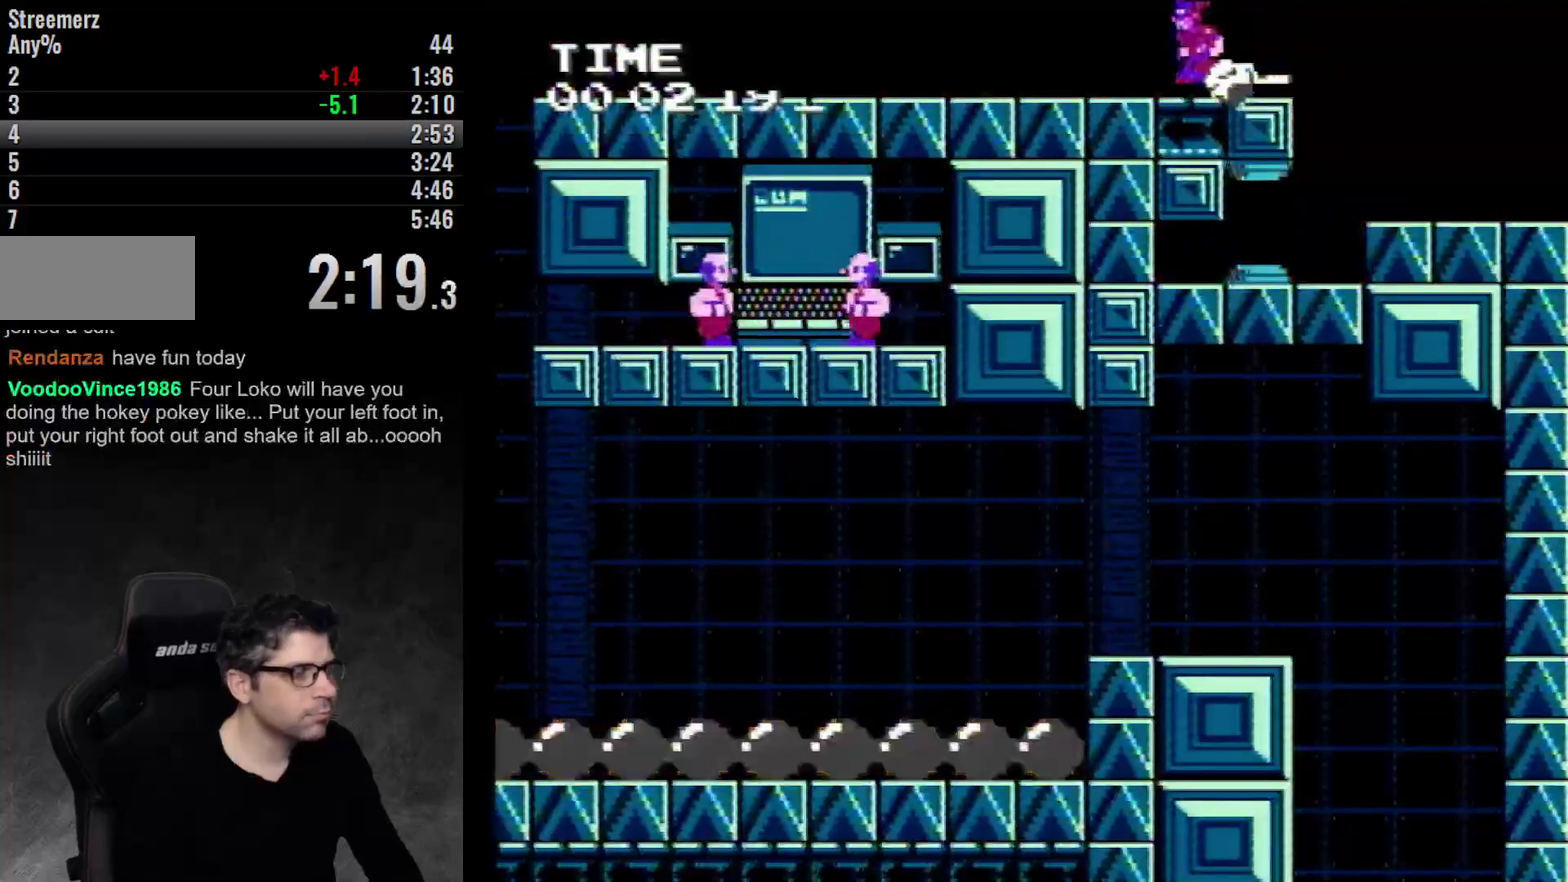
{"buttons": ["DPAD_LEFT"], "events": []}
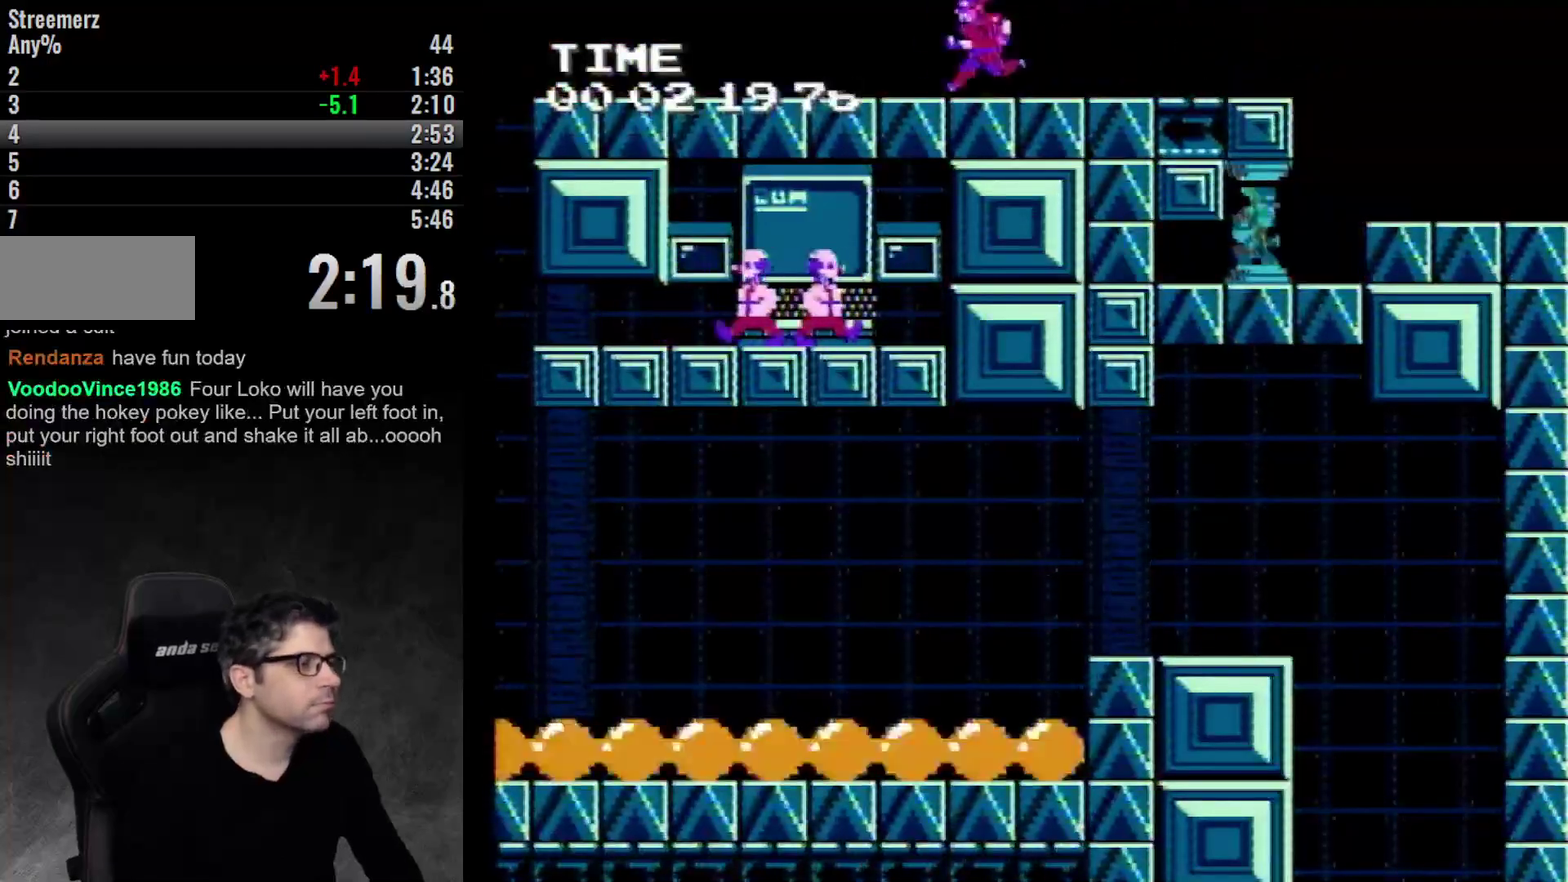
{"buttons": ["DPAD_LEFT"], "events": []}
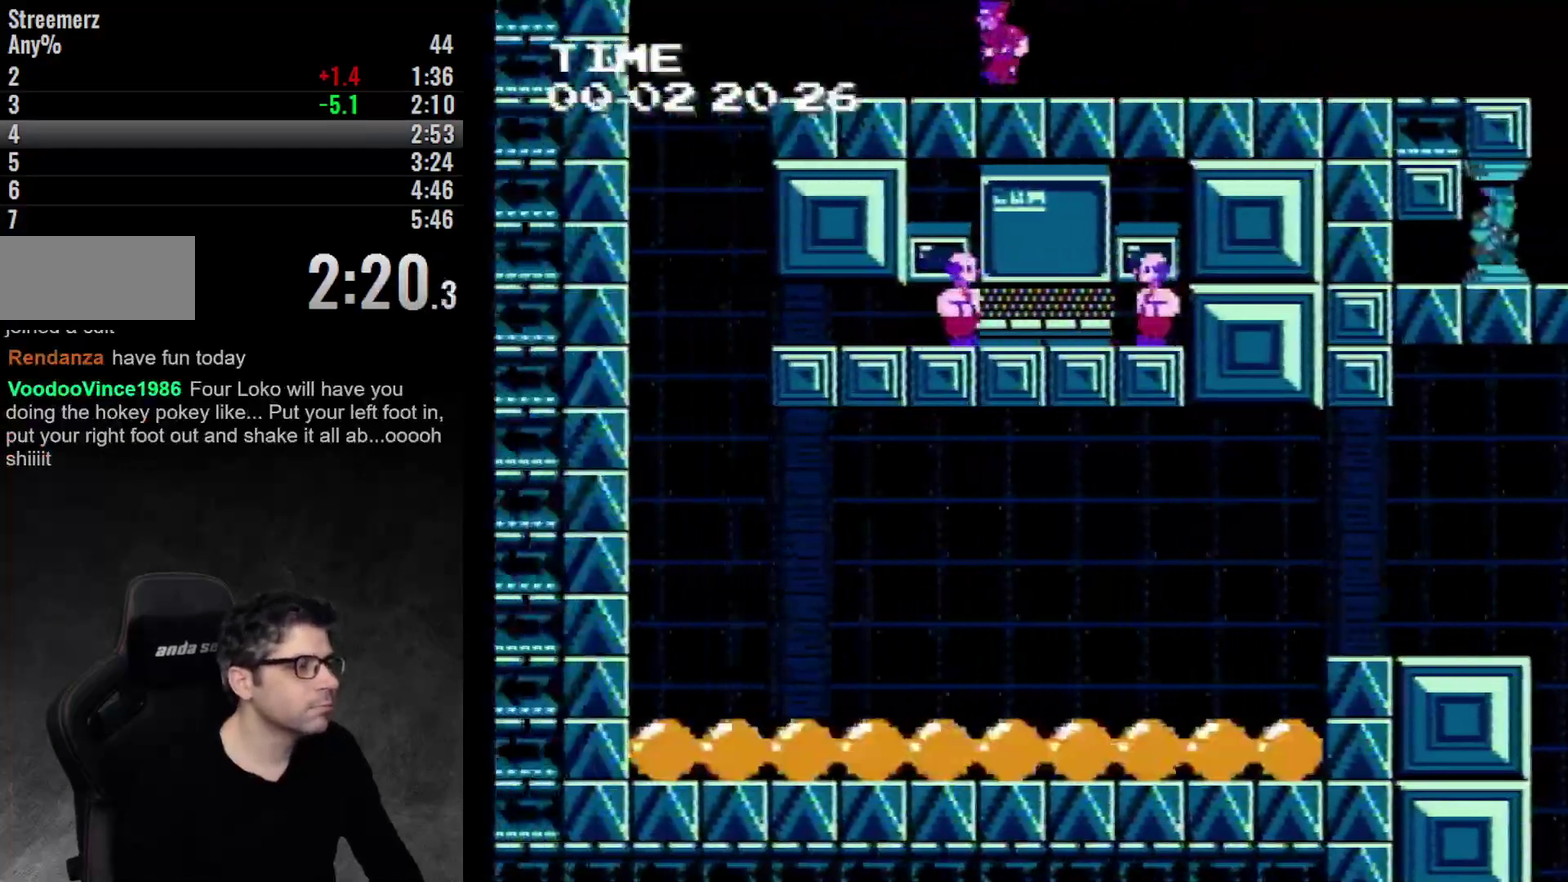
{"buttons": ["DPAD_LEFT"], "events": []}
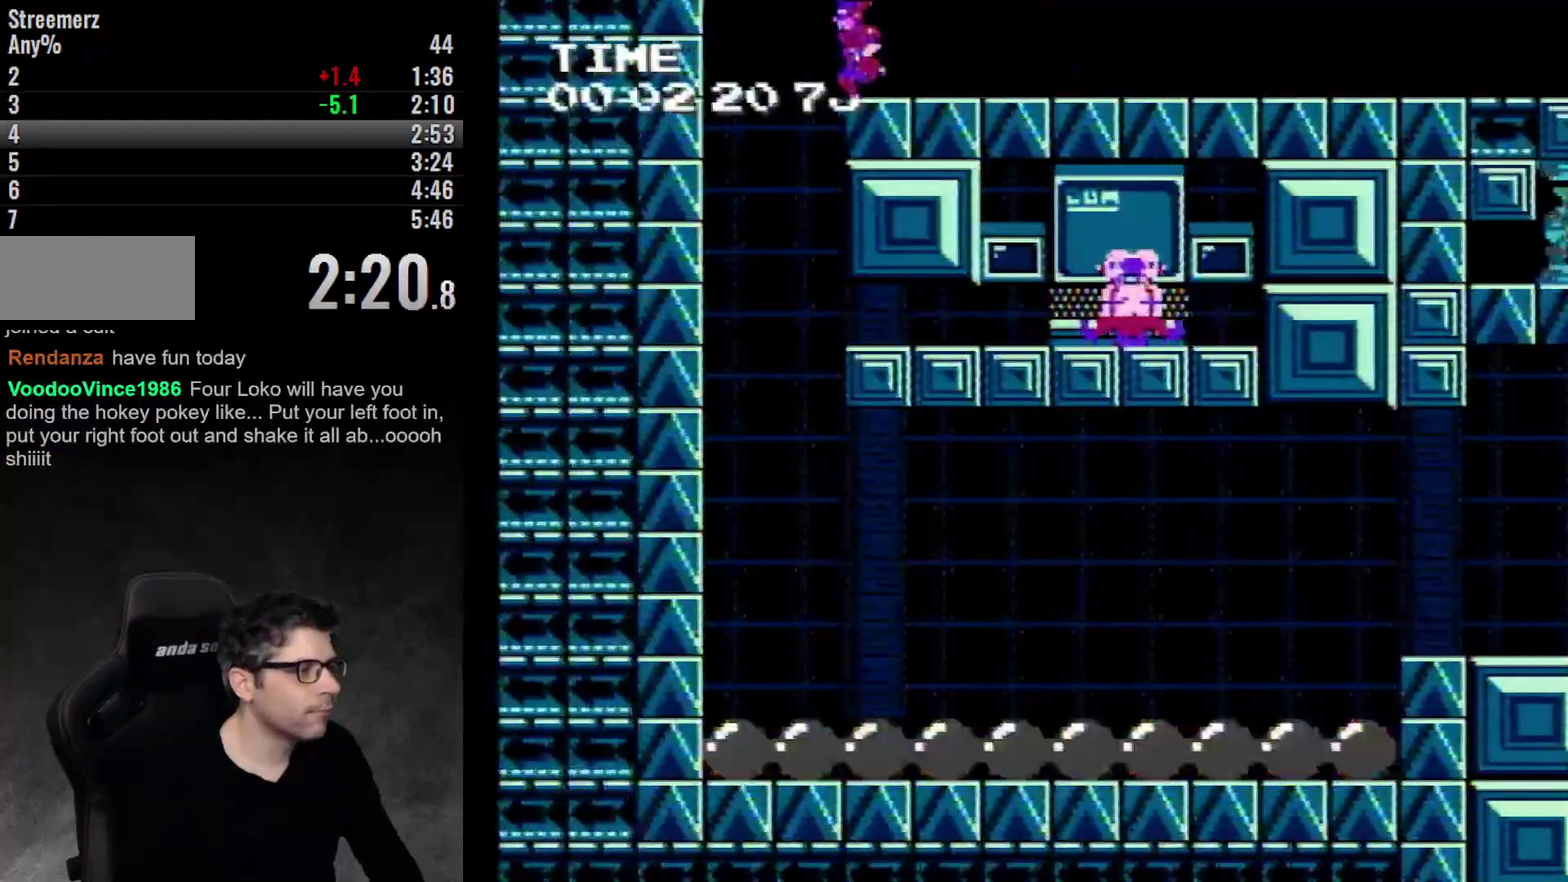
{"buttons": [], "events": [[267, "DPAD_LEFT", "up"]]}
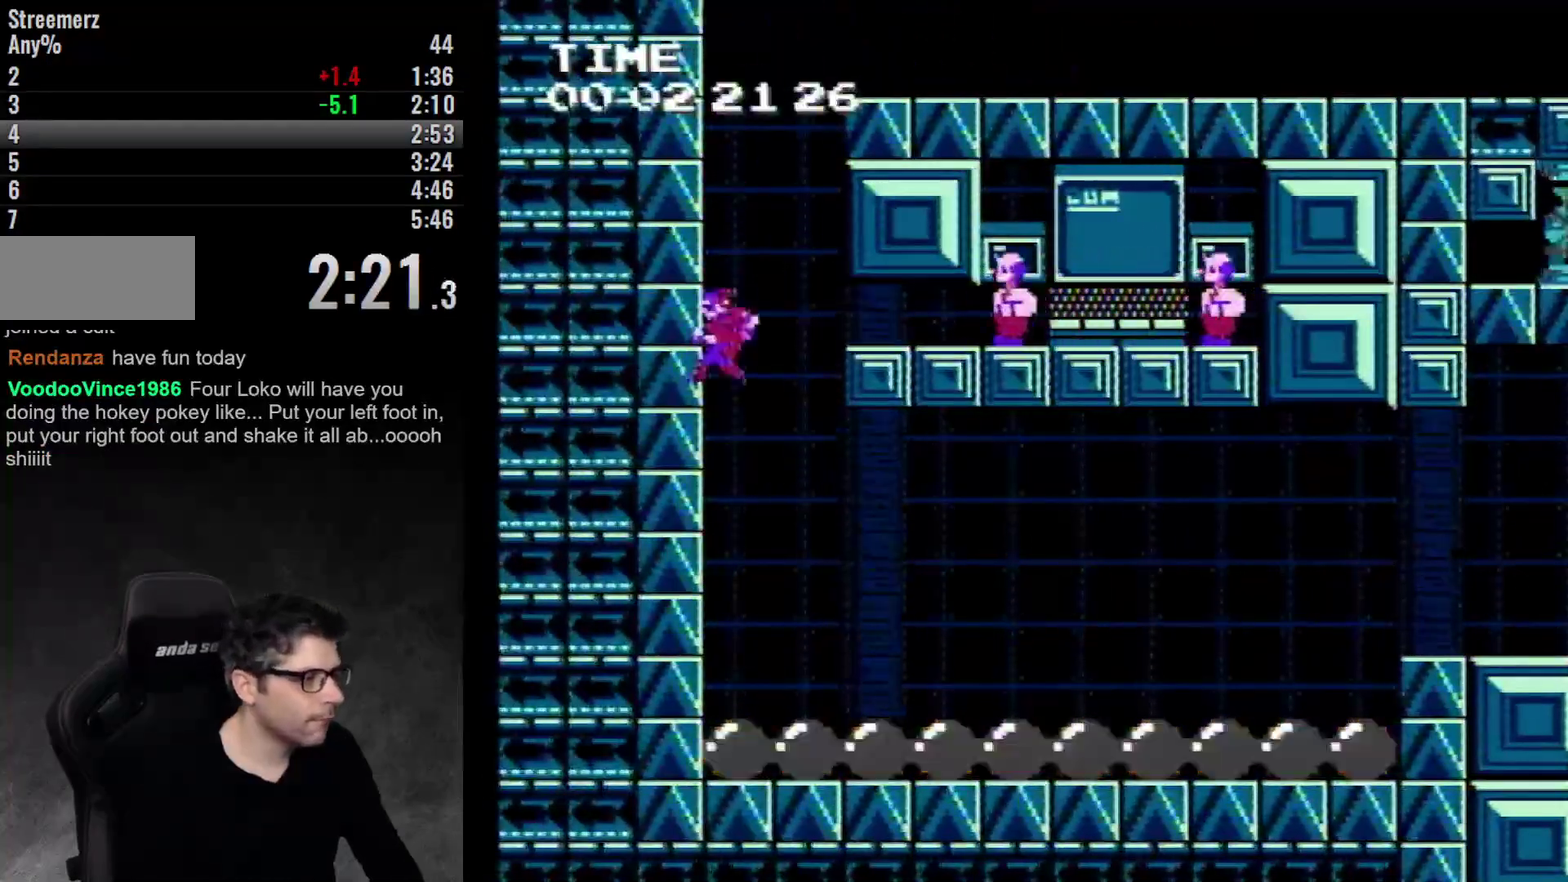
{"buttons": [], "events": [[100, "A", "down"], [333, "A", "up"]]}
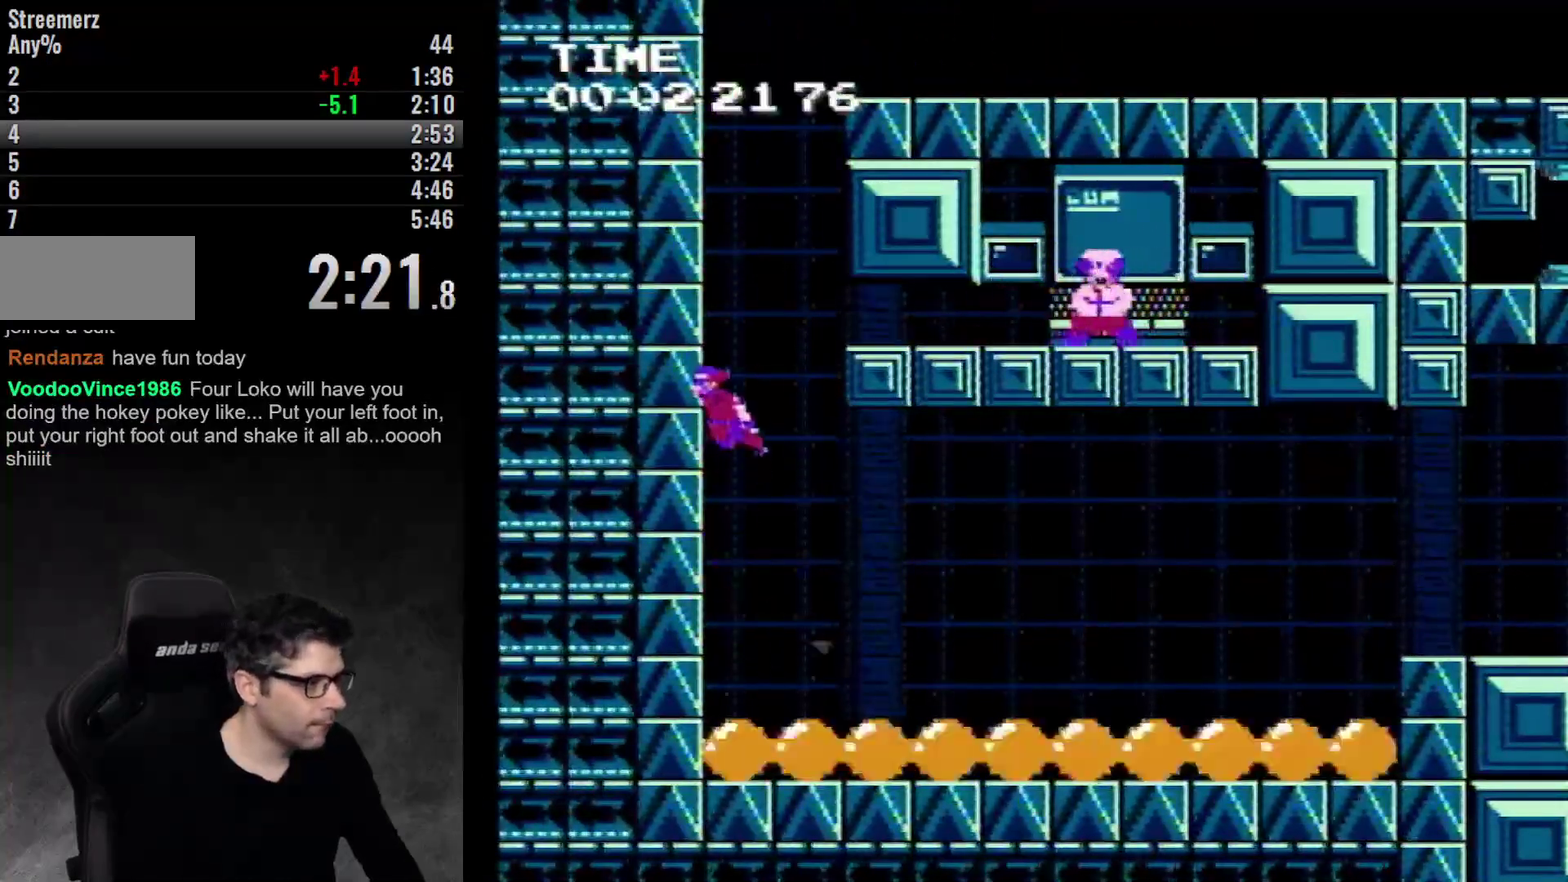
{"buttons": ["A"], "events": [[400, "A", "down"]]}
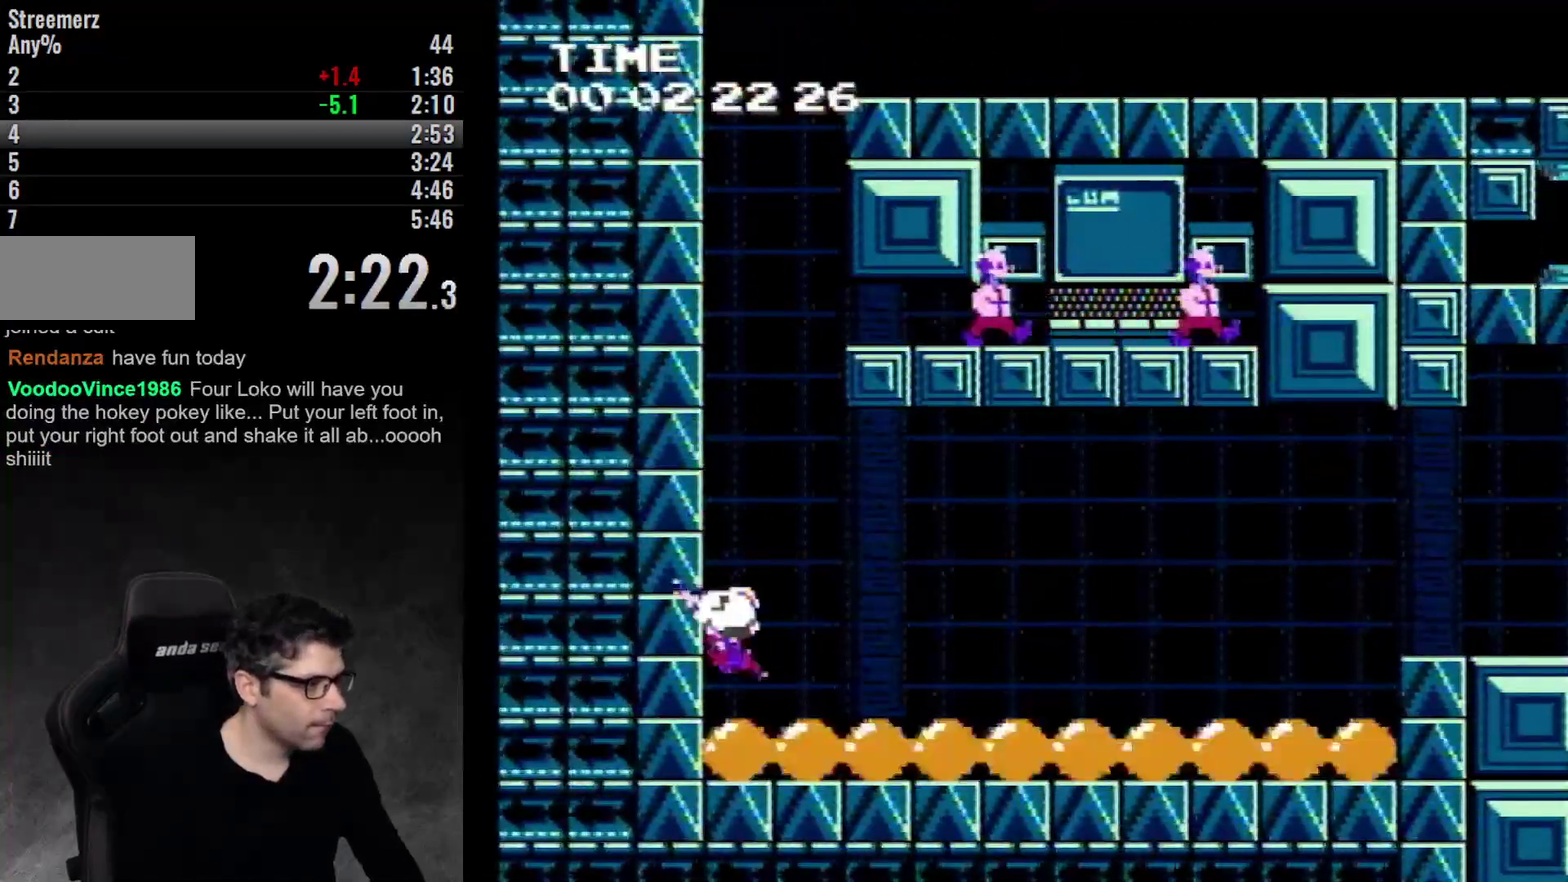
{"buttons": [], "events": [[167, "A", "up"]]}
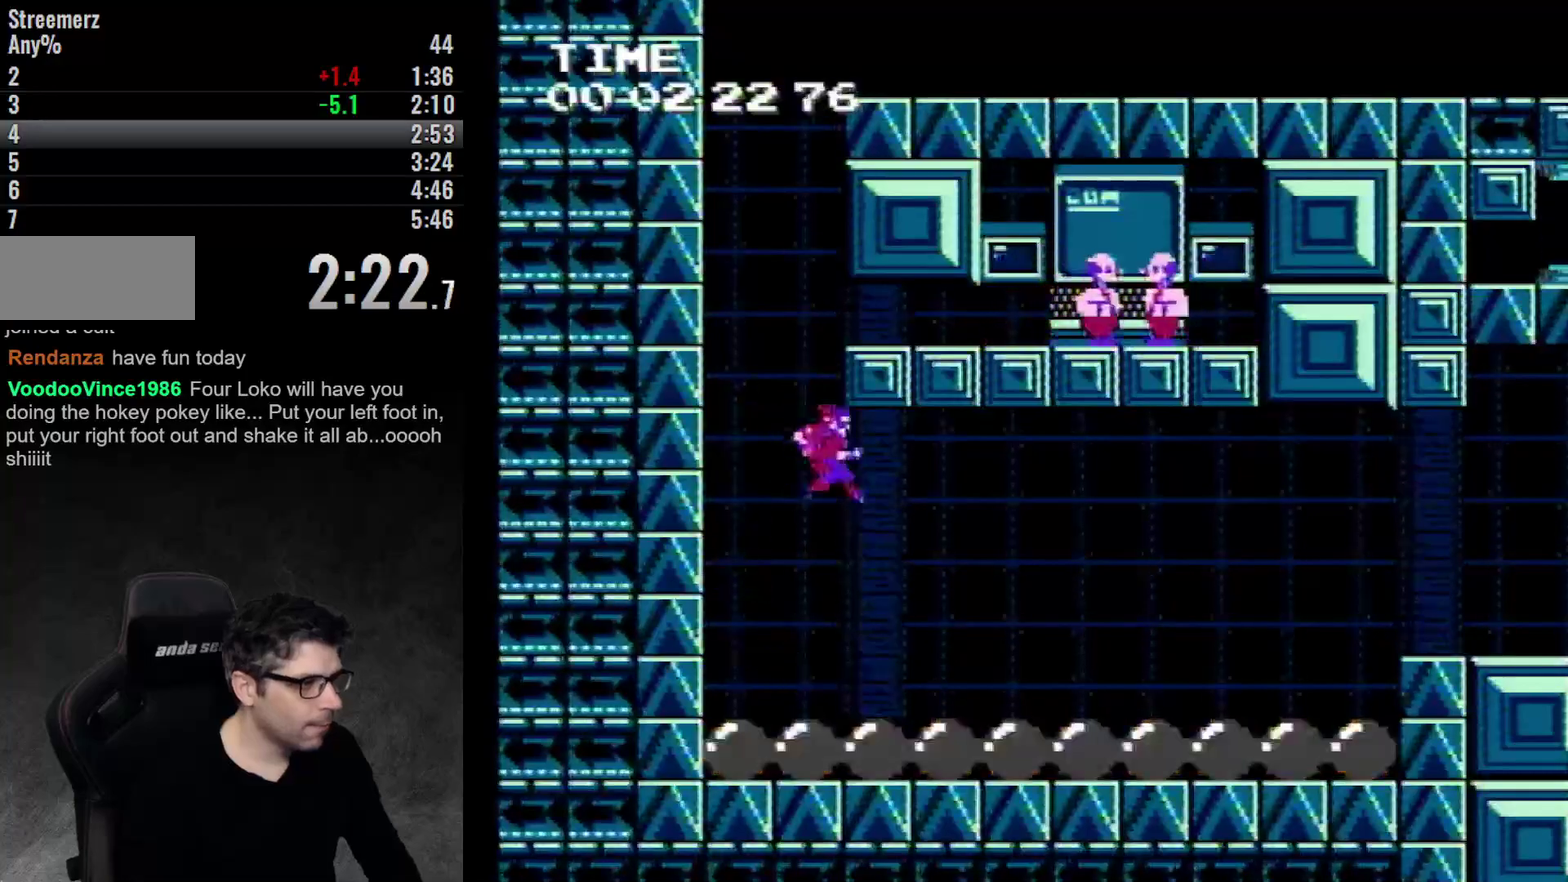
{"buttons": ["A"], "events": [[50, "A", "down"]]}
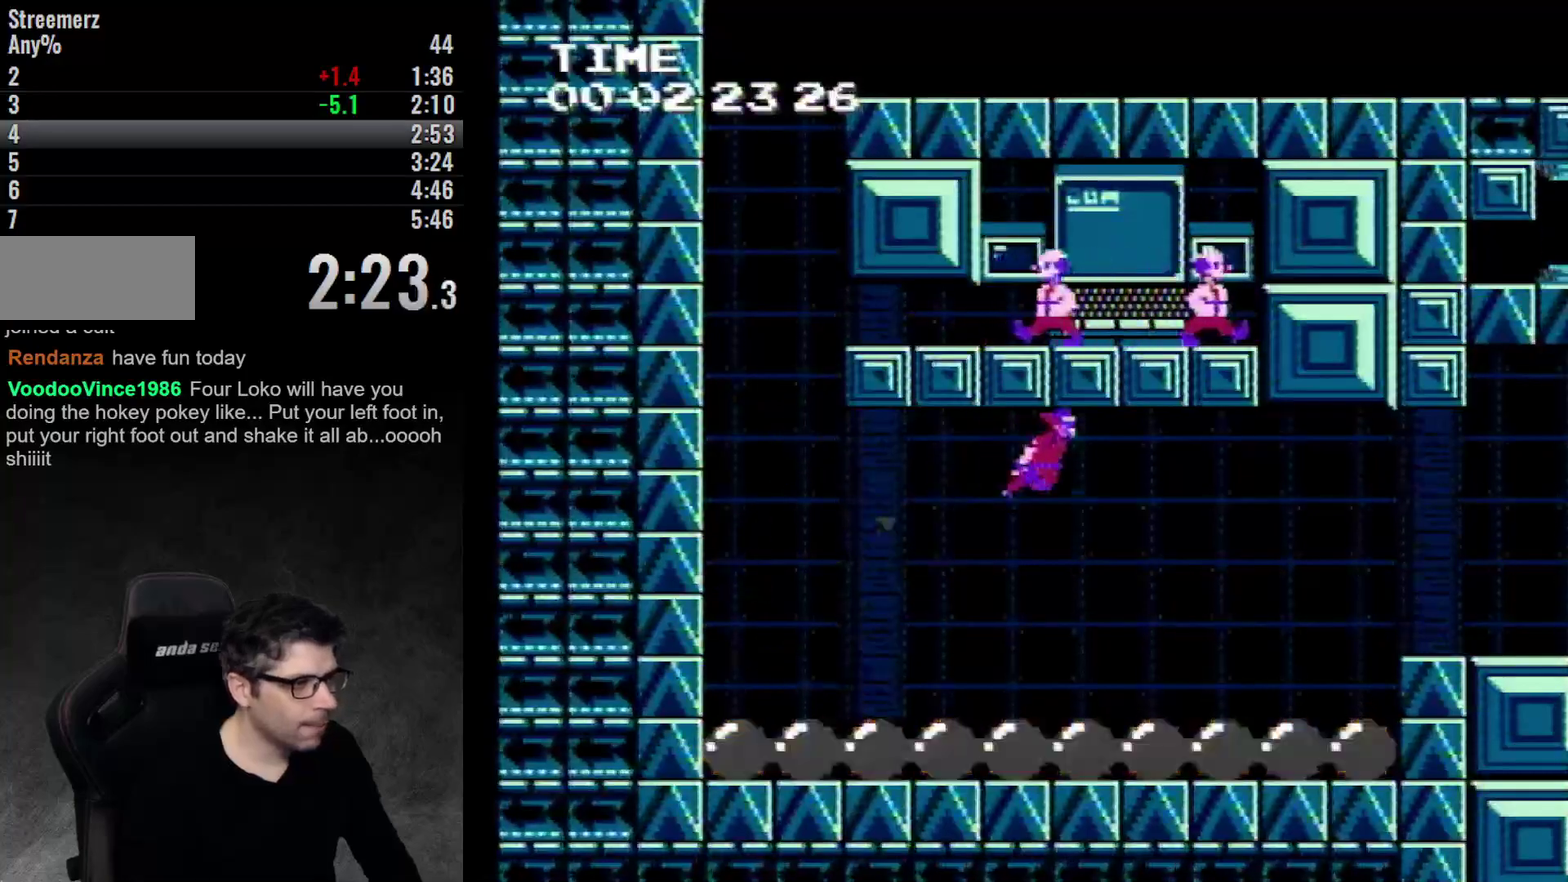
{"buttons": ["A"], "events": [[17, "A", "up"], [67, "A", "down"], [417, "A", "up"], [500, "A", "down"]]}
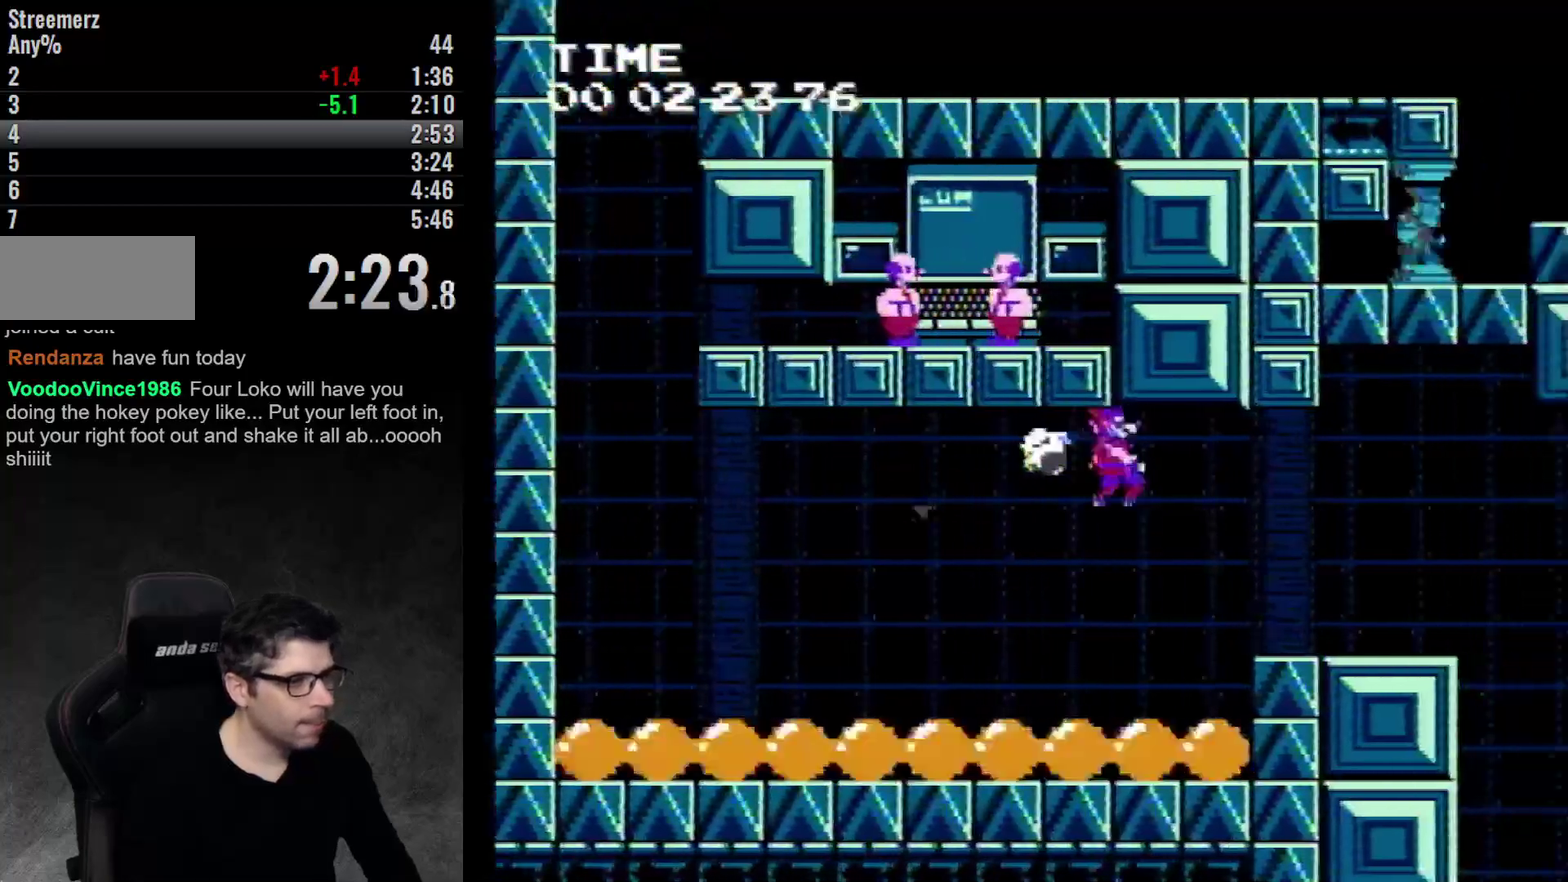
{"buttons": [], "events": [[100, "A", "up"], [167, "A", "down"], [317, "A", "up"]]}
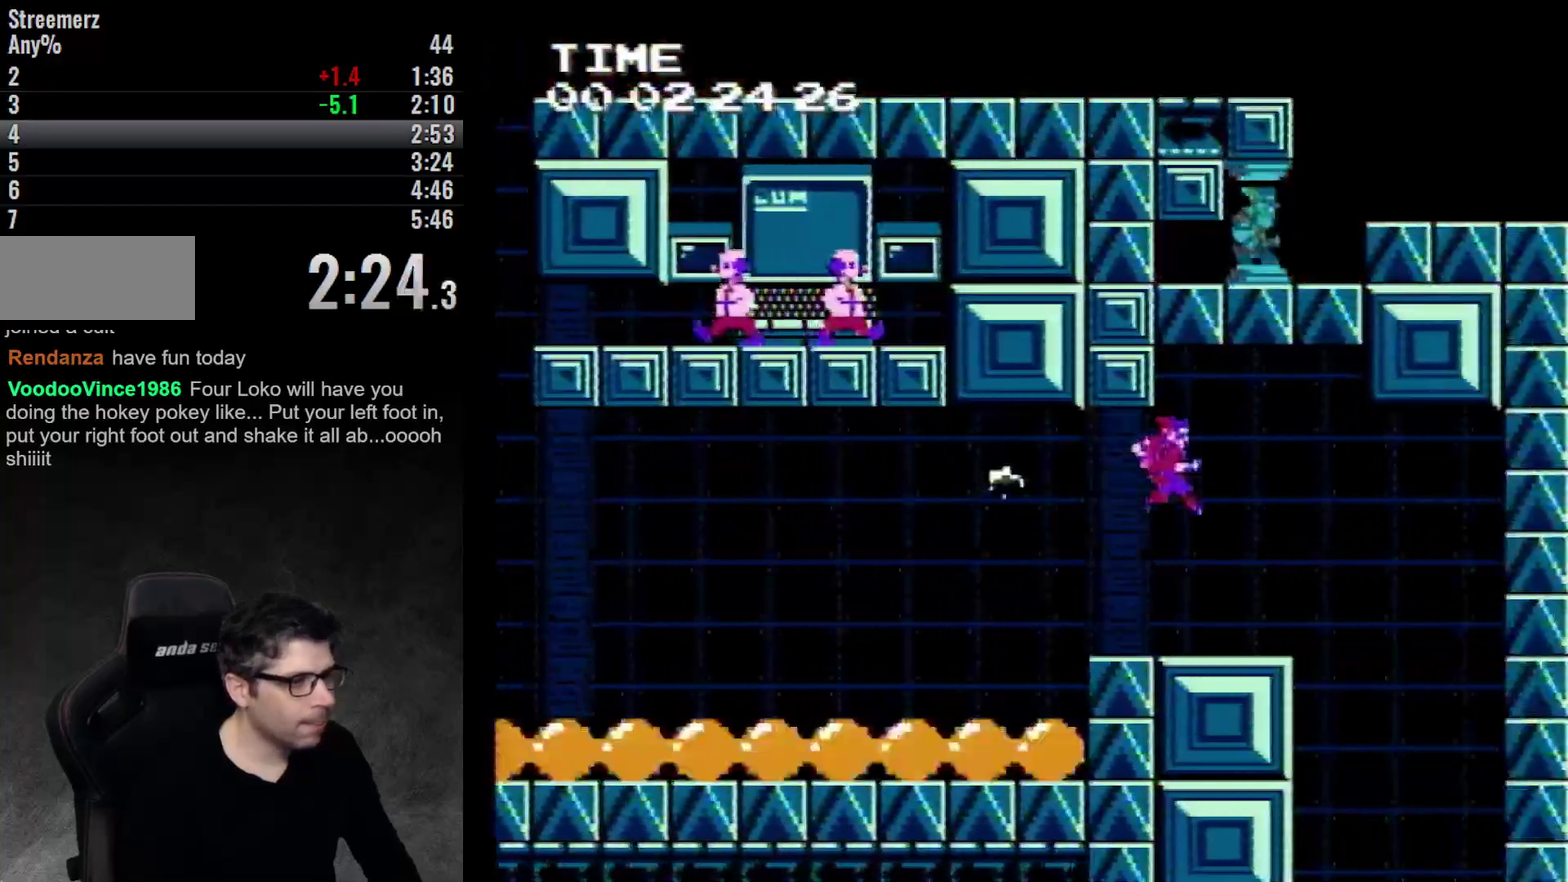
{"buttons": ["DPAD_LEFT"], "events": [[500, "DPAD_LEFT", "down"]]}
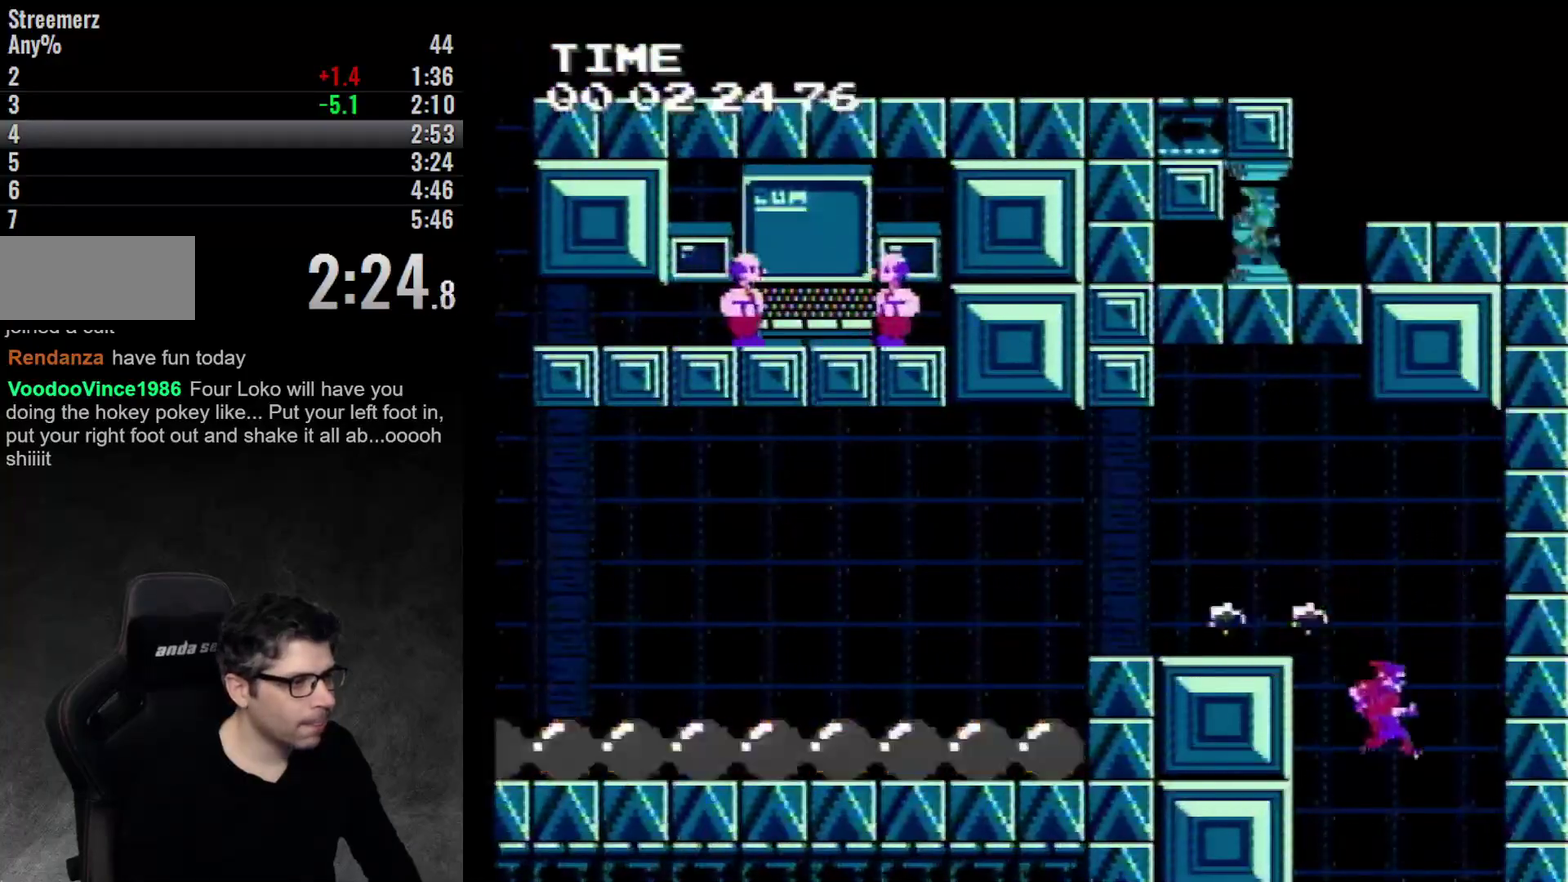
{"buttons": [], "events": [[233, "DPAD_LEFT", "up"]]}
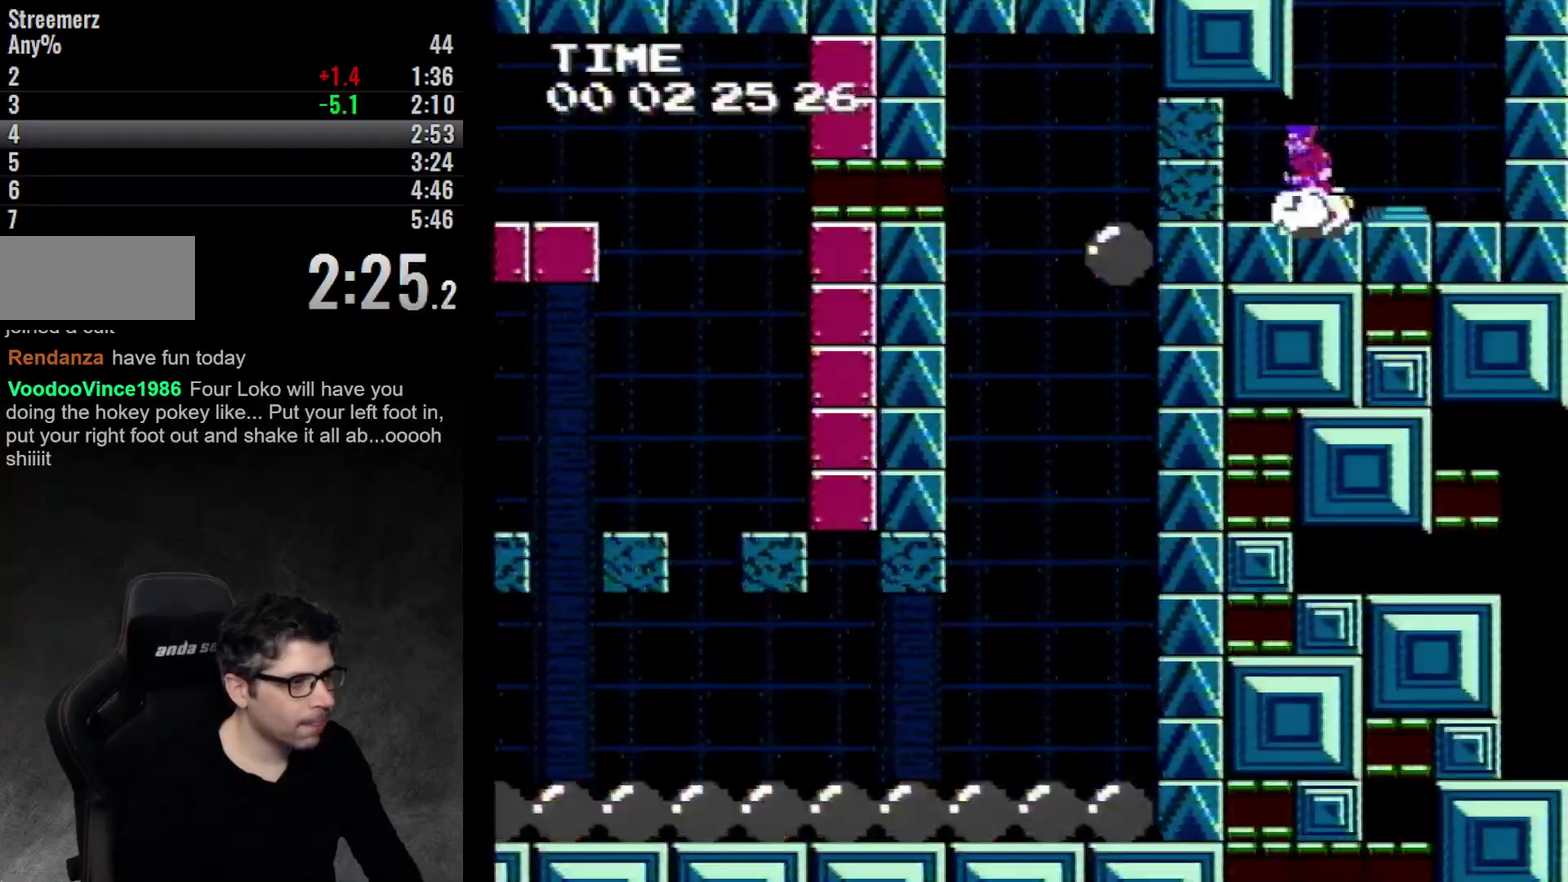
{"buttons": ["A", "DPAD_LEFT"], "events": [[300, "DPAD_LEFT", "down"], [467, "A", "down"]]}
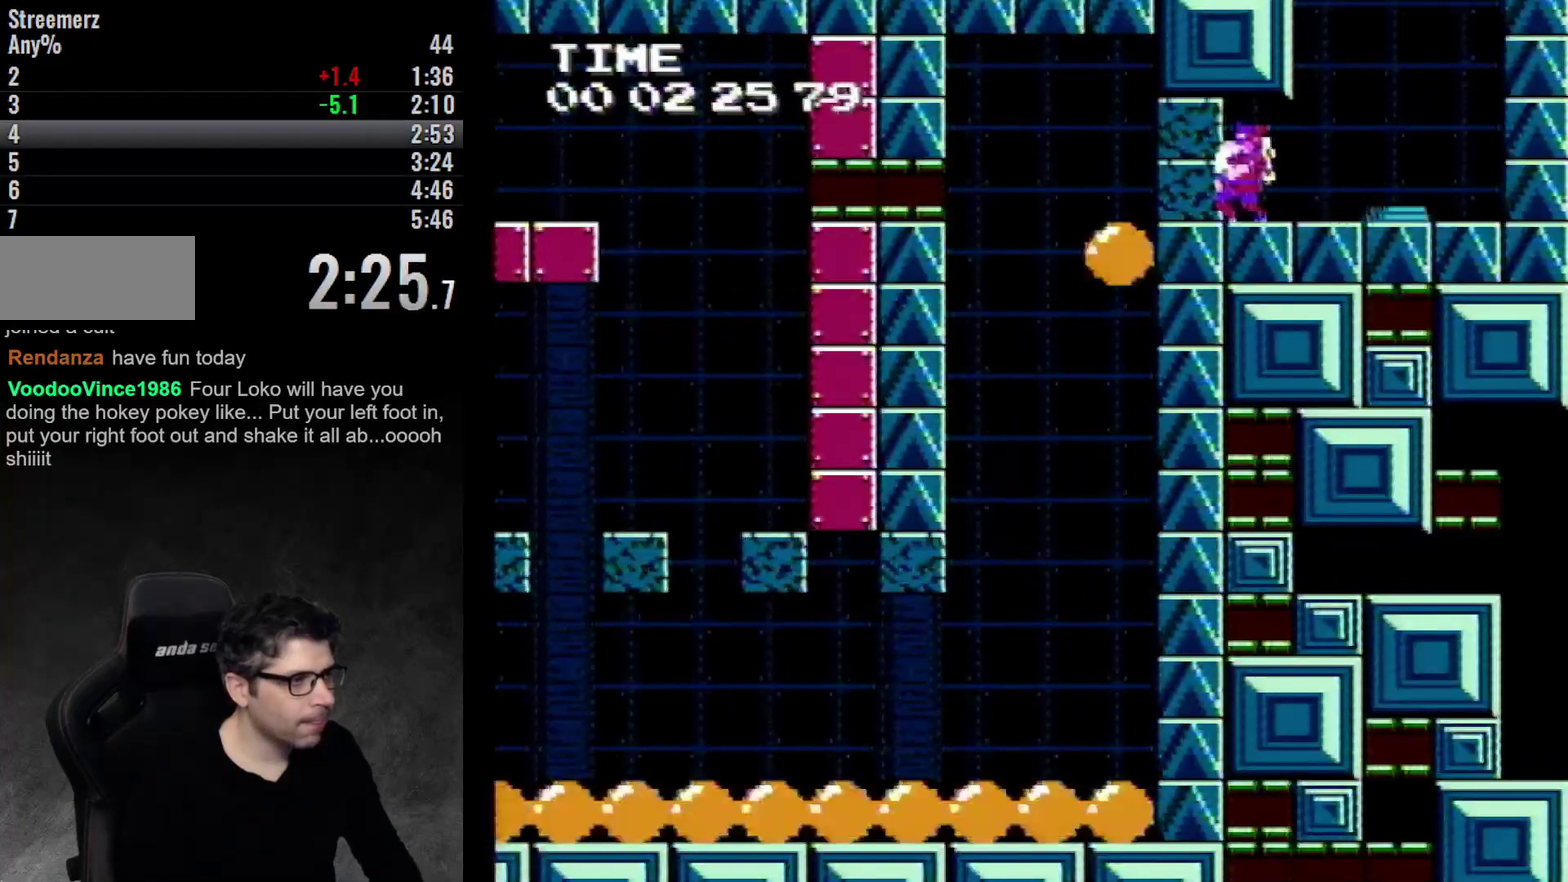
{"buttons": [], "events": [[117, "A", "up"], [267, "DPAD_LEFT", "up"], [333, "A", "down"], [467, "A", "up"]]}
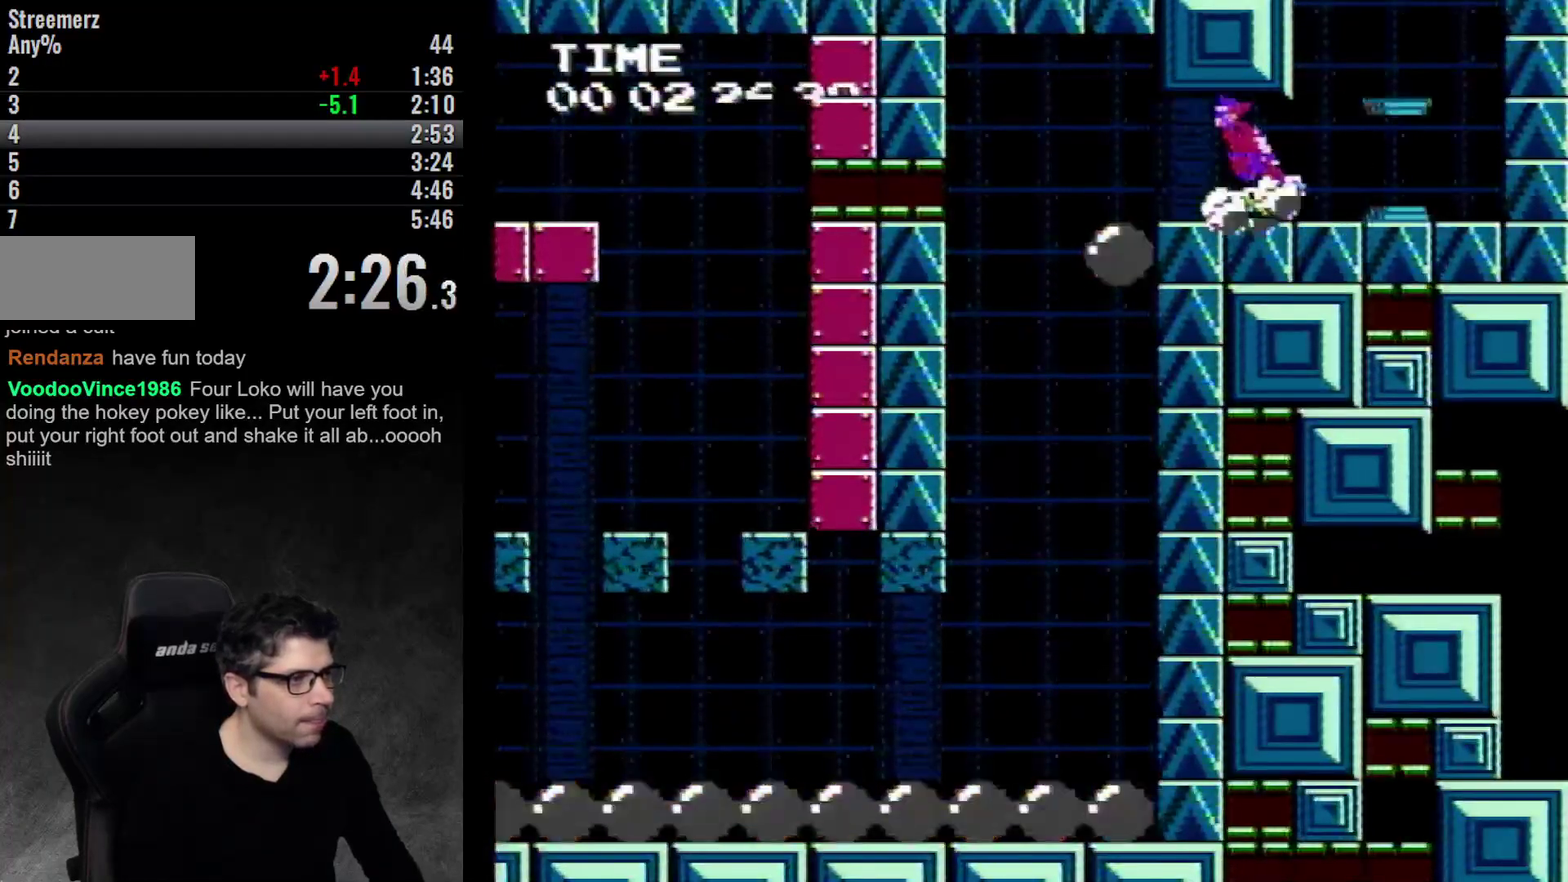
{"buttons": ["A", "DPAD_LEFT"], "events": [[150, "DPAD_LEFT", "down"], [283, "DPAD_LEFT", "up"], [450, "A", "down"], [450, "DPAD_LEFT", "down"]]}
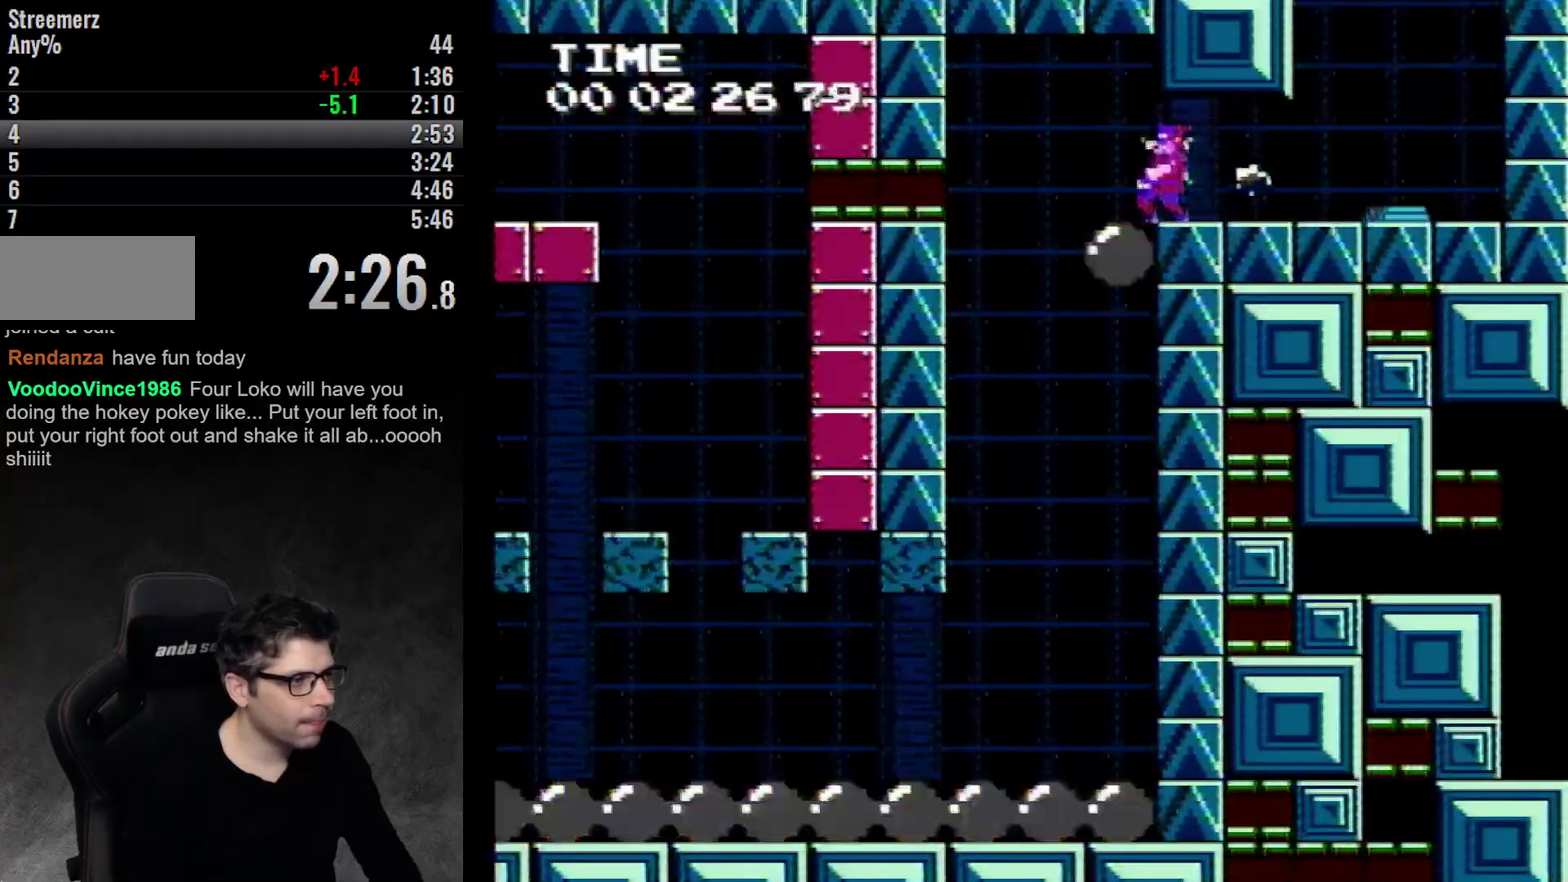
{"buttons": ["DPAD_LEFT"], "events": [[217, "A", "up"]]}
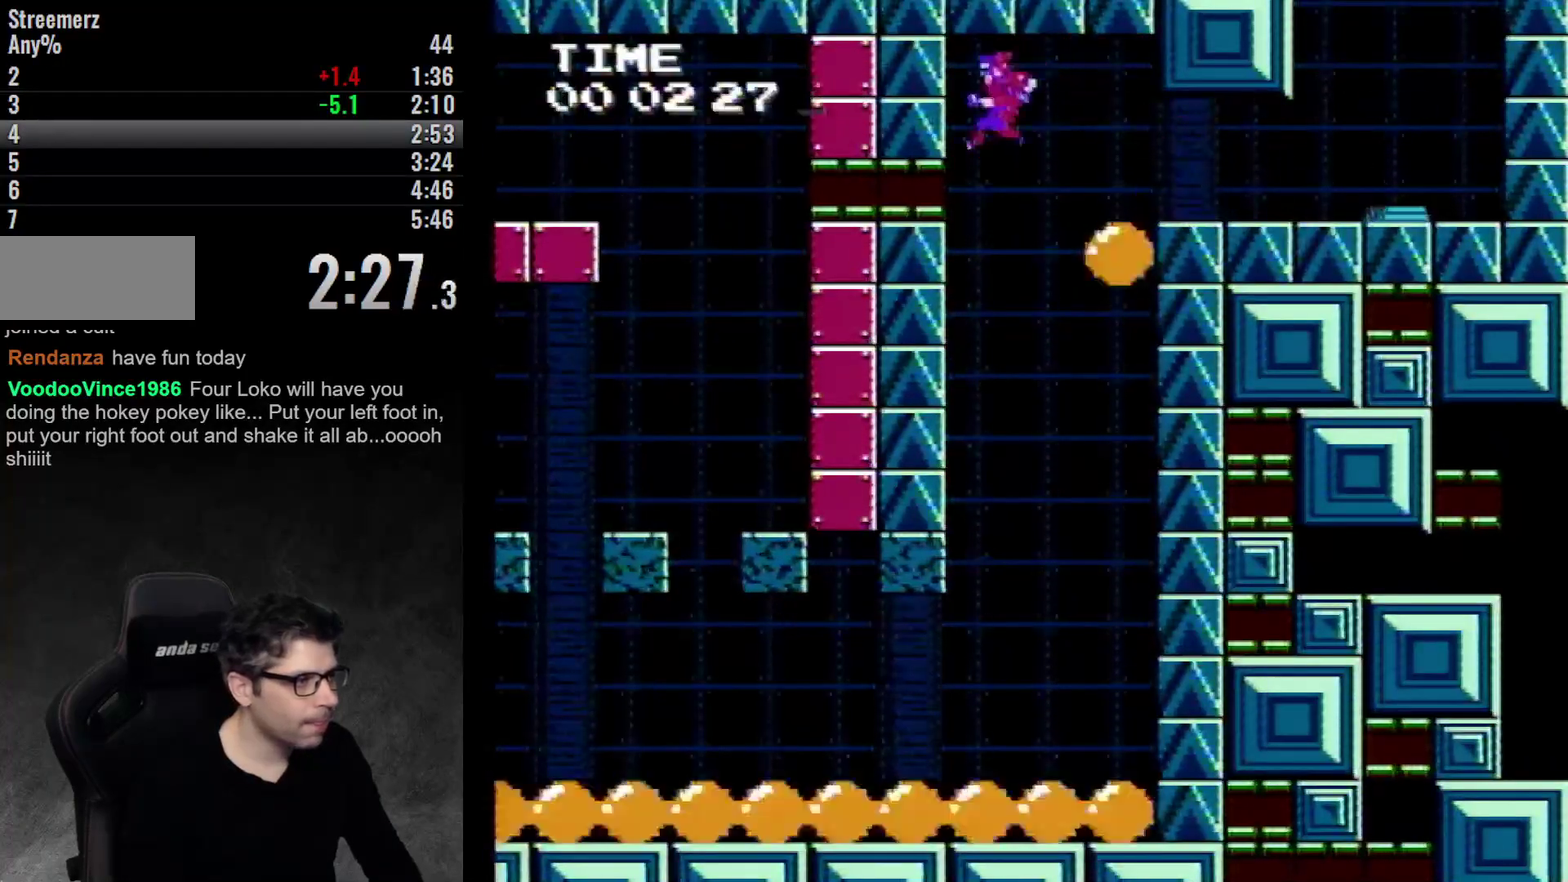
{"buttons": ["A", "DPAD_LEFT"], "events": [[433, "A", "down"]]}
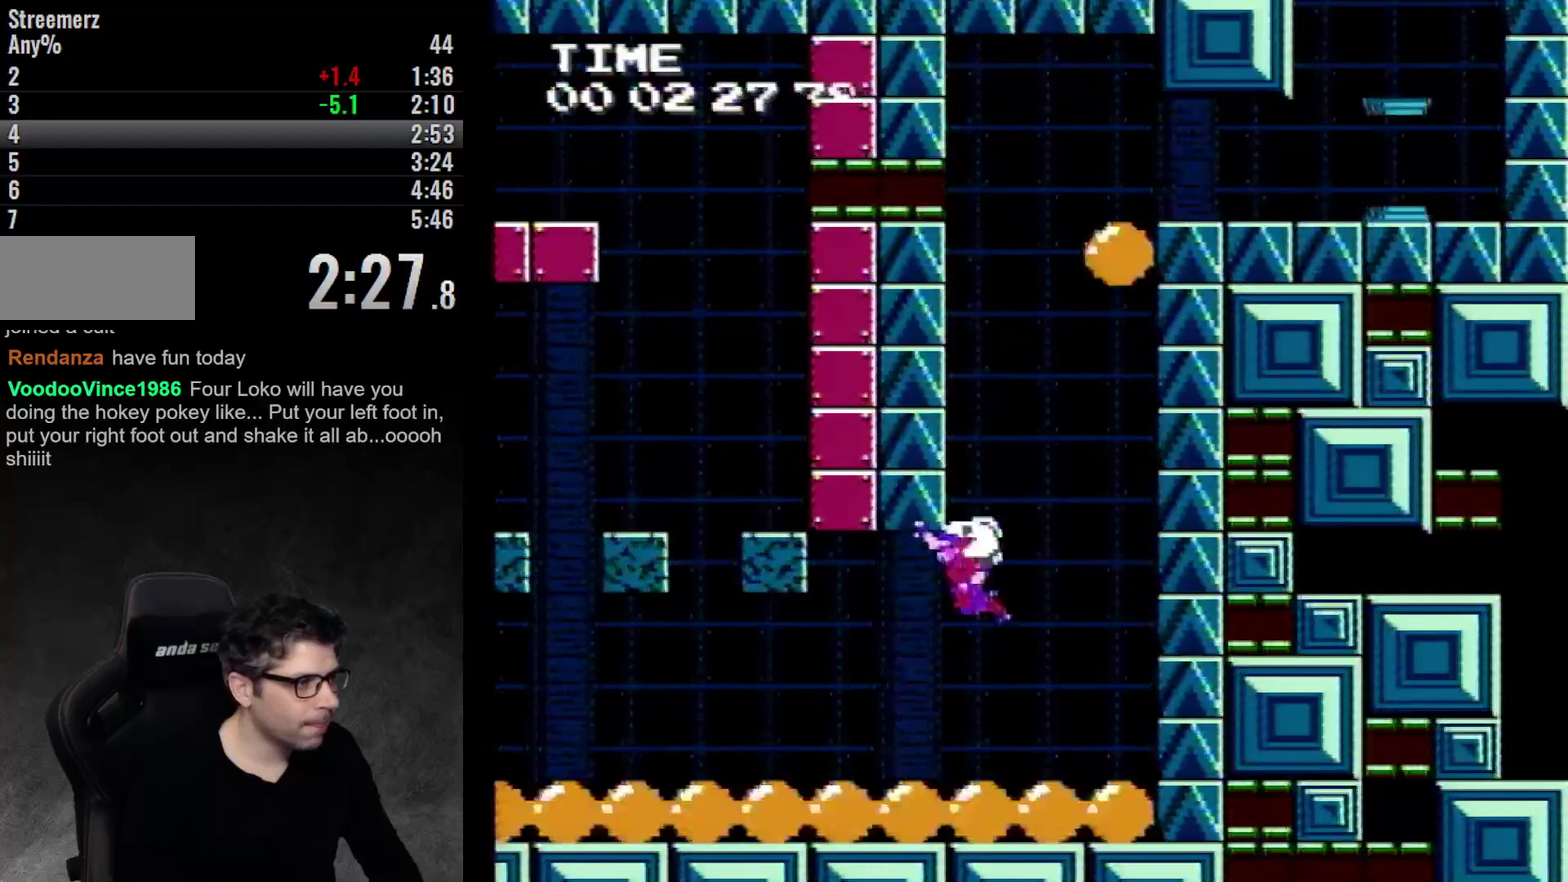
{"buttons": ["DPAD_LEFT"], "events": [[117, "A", "up"]]}
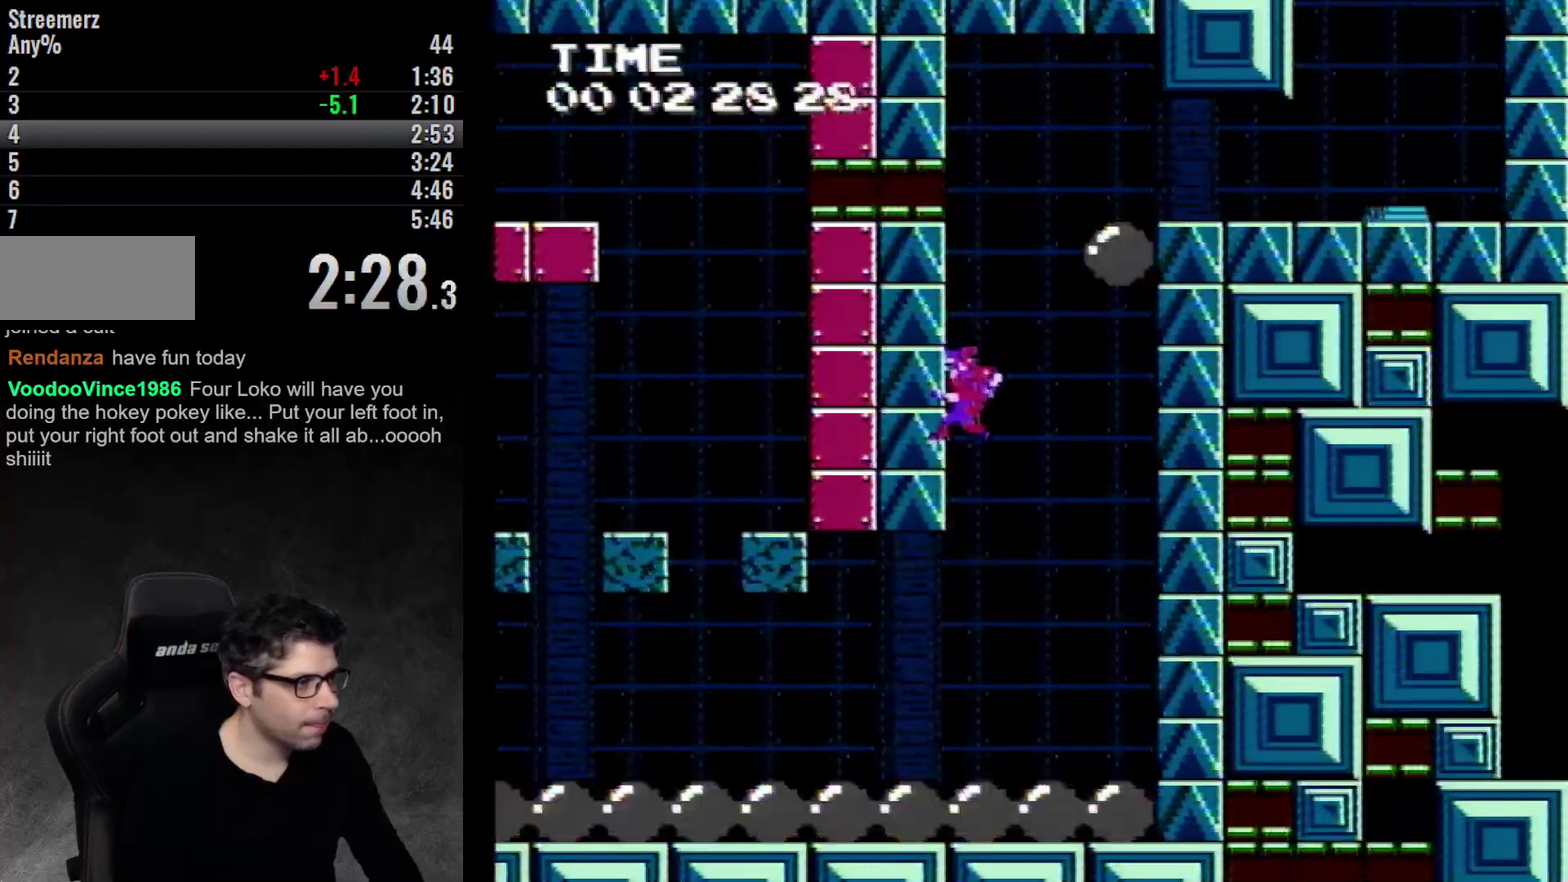
{"buttons": ["A", "DPAD_LEFT"], "events": [[233, "A", "down"]]}
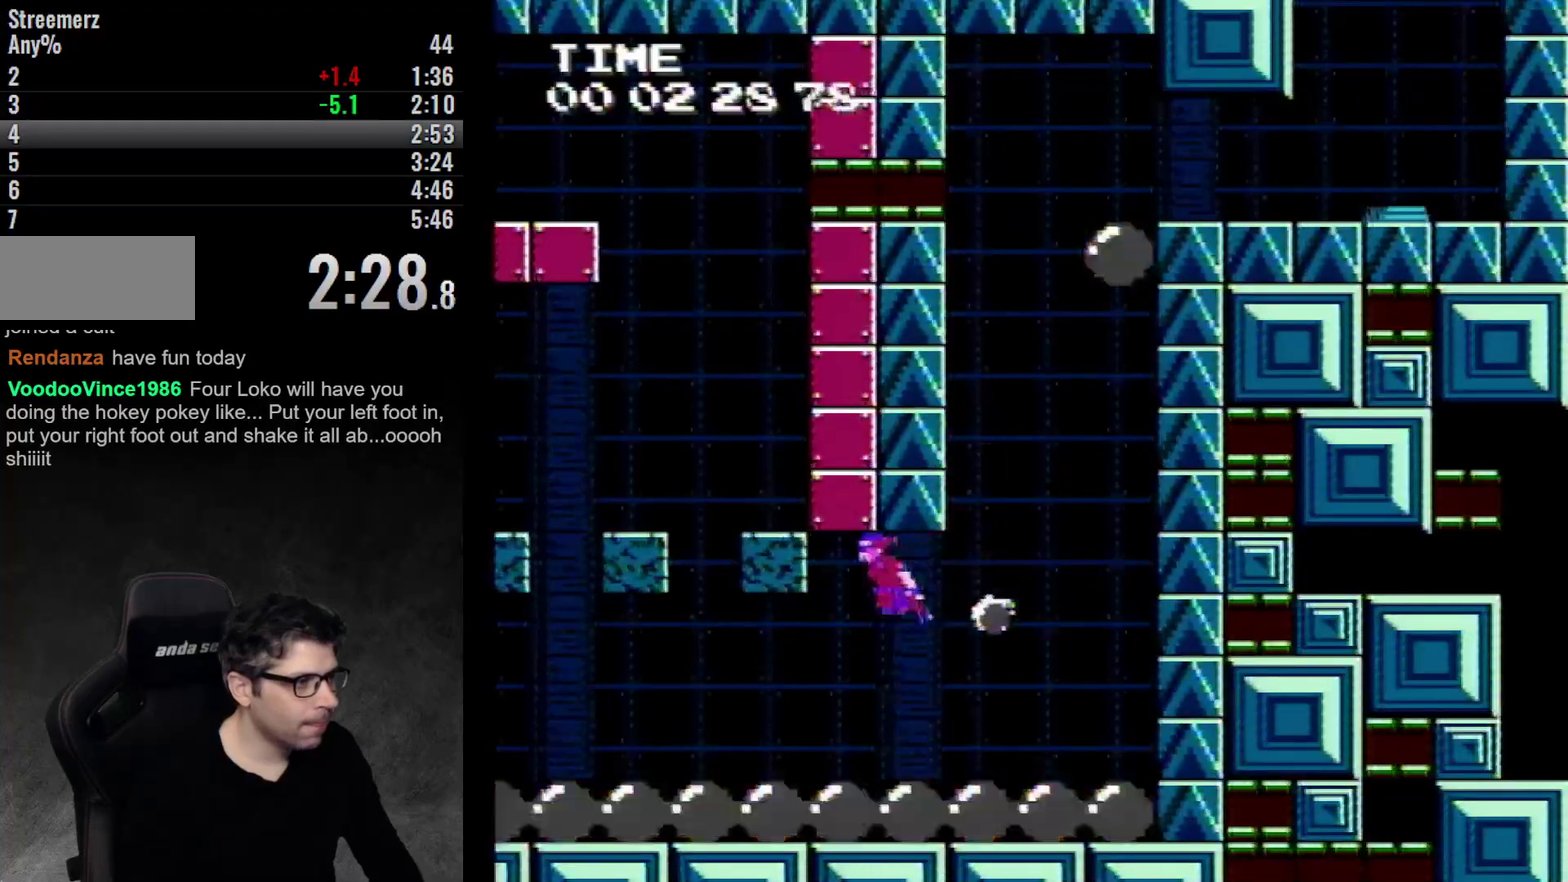
{"buttons": ["A", "DPAD_LEFT"], "events": [[83, "A", "up"], [150, "A", "down"]]}
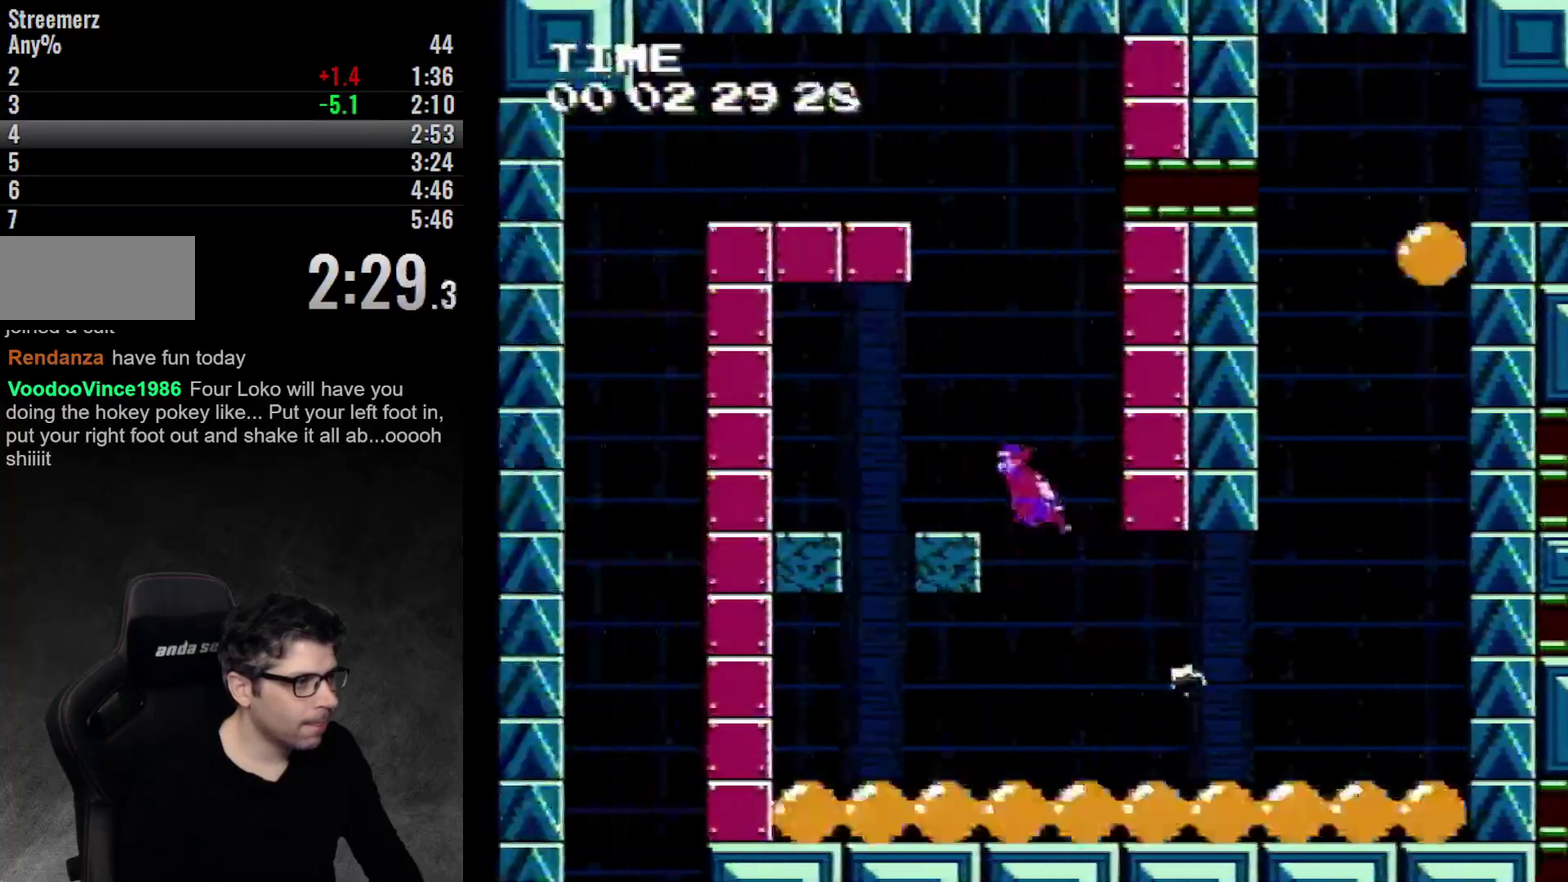
{"buttons": [], "events": [[17, "A", "up"], [150, "DPAD_LEFT", "up"]]}
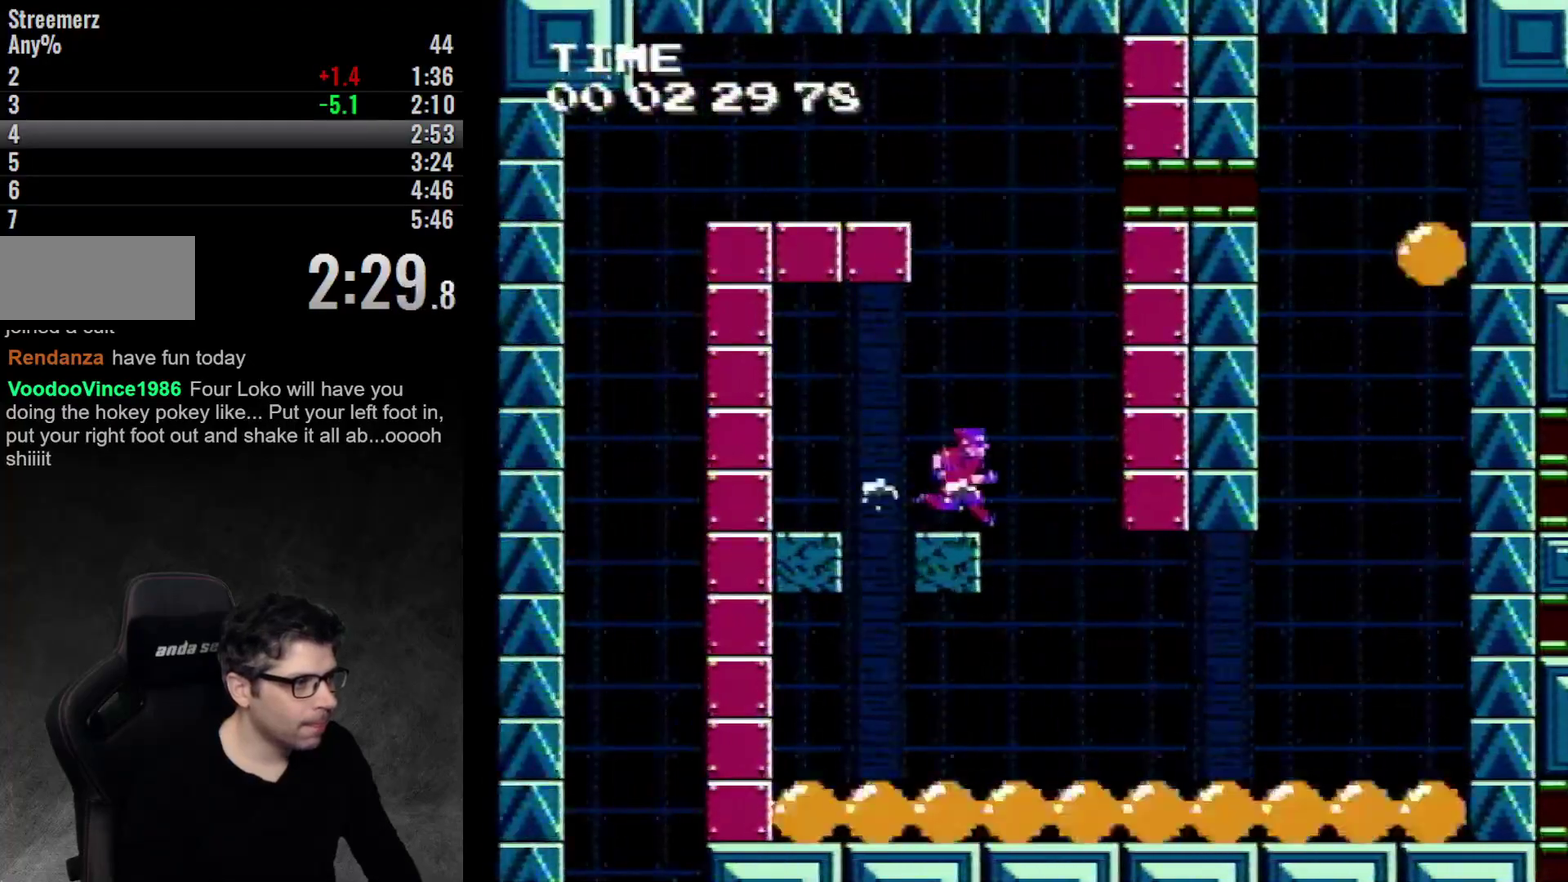
{"buttons": ["A", "DPAD_LEFT"], "events": [[183, "DPAD_LEFT", "down"], [233, "A", "down"]]}
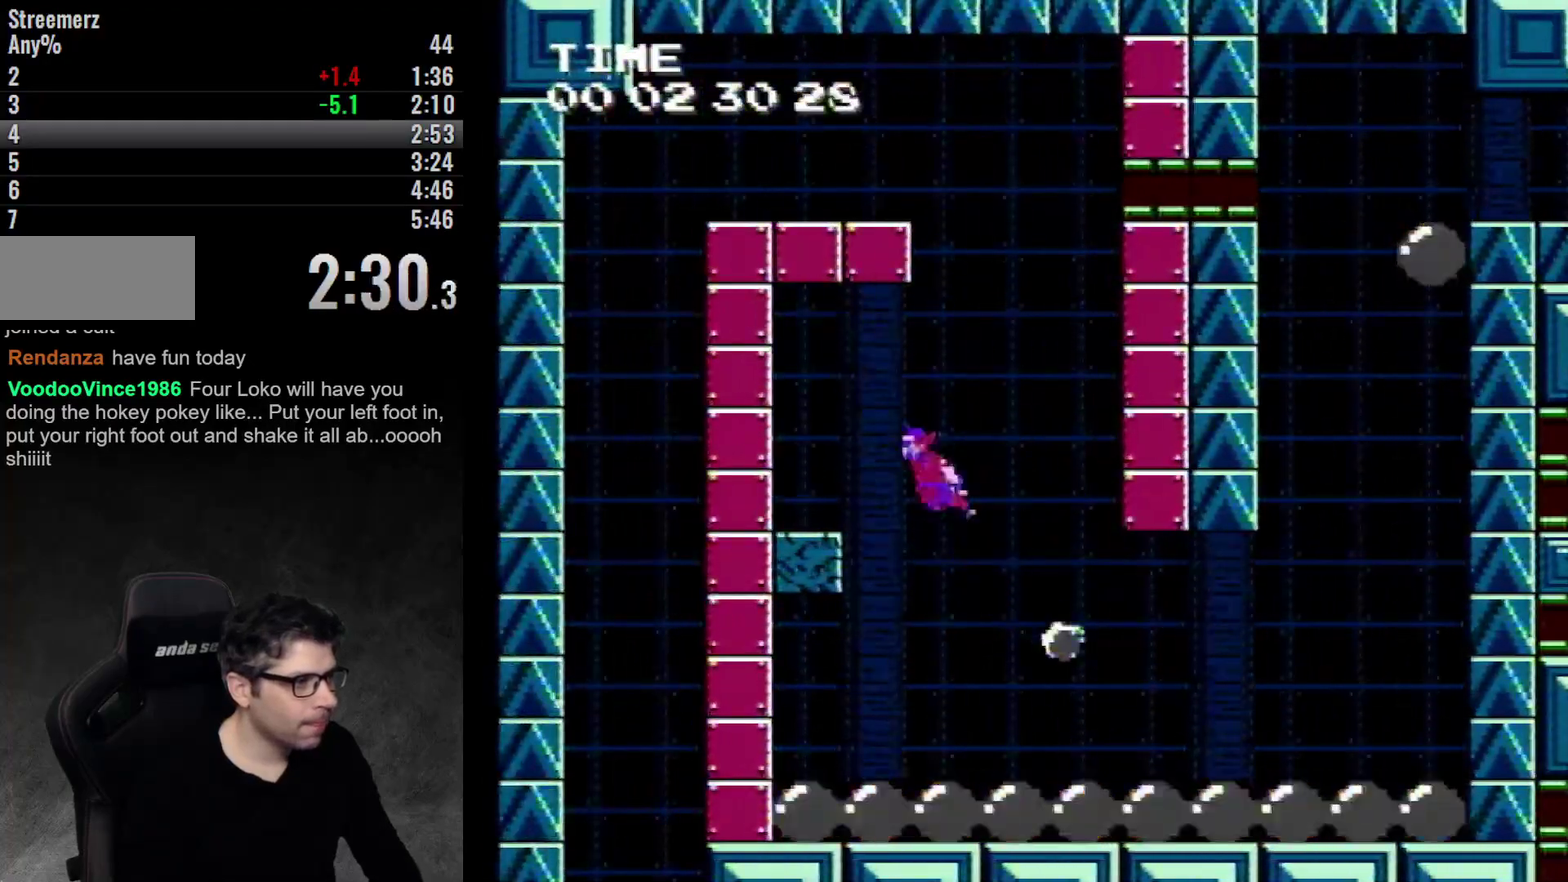
{"buttons": [], "events": [[100, "A", "up"], [100, "DPAD_LEFT", "up"]]}
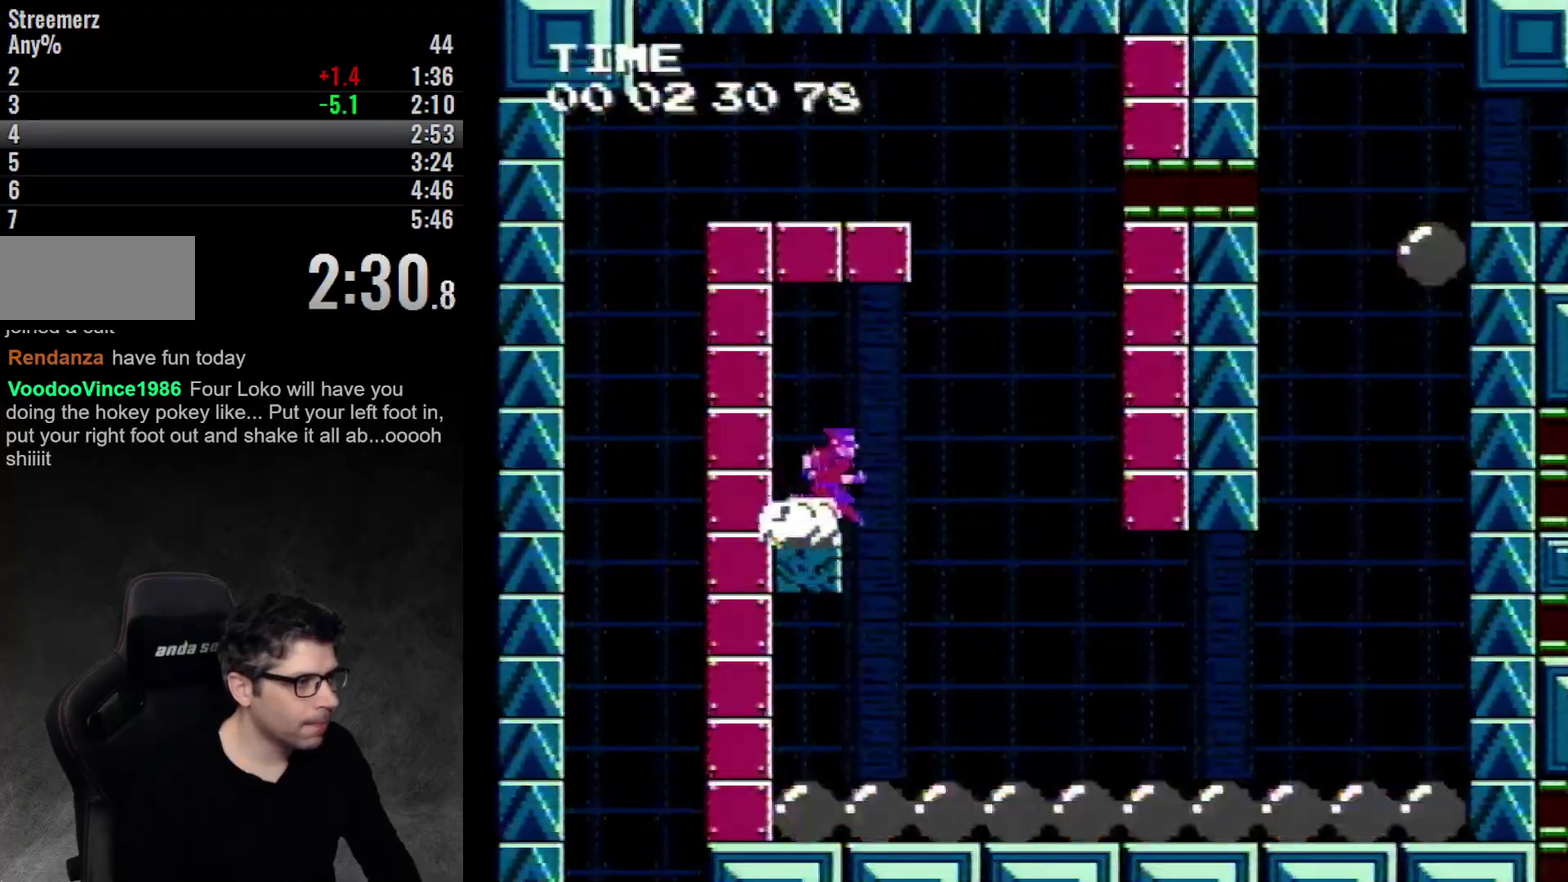
{"buttons": ["A"], "events": [[50, "A", "down"]]}
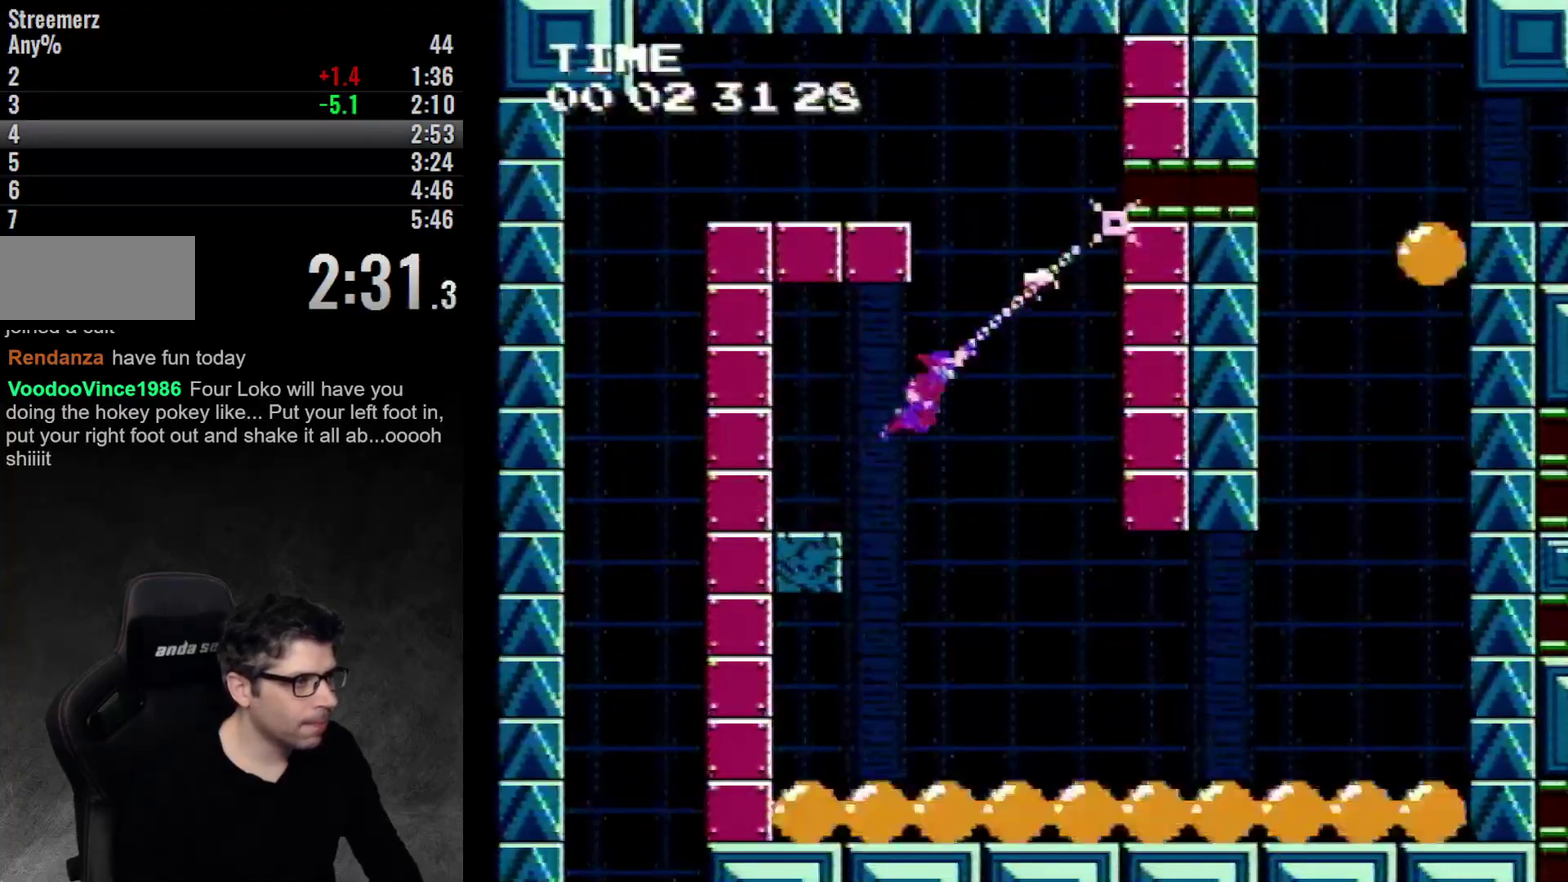
{"buttons": ["A", "DPAD_LEFT"], "events": [[200, "DPAD_LEFT", "down"], [300, "A", "up"], [367, "A", "down"]]}
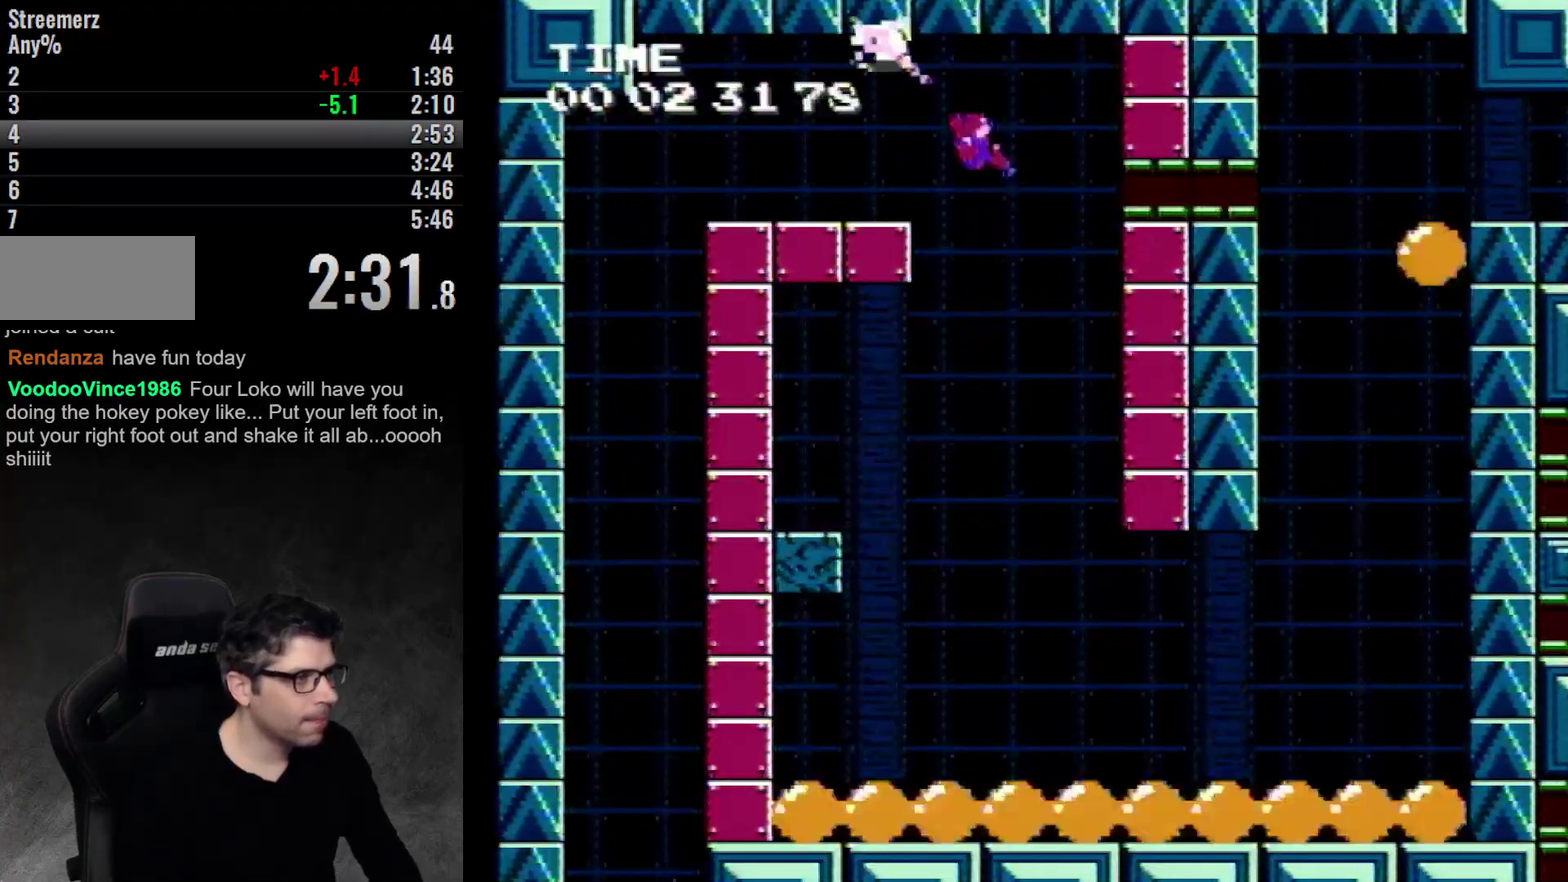
{"buttons": ["DPAD_LEFT"], "events": [[67, "A", "up"]]}
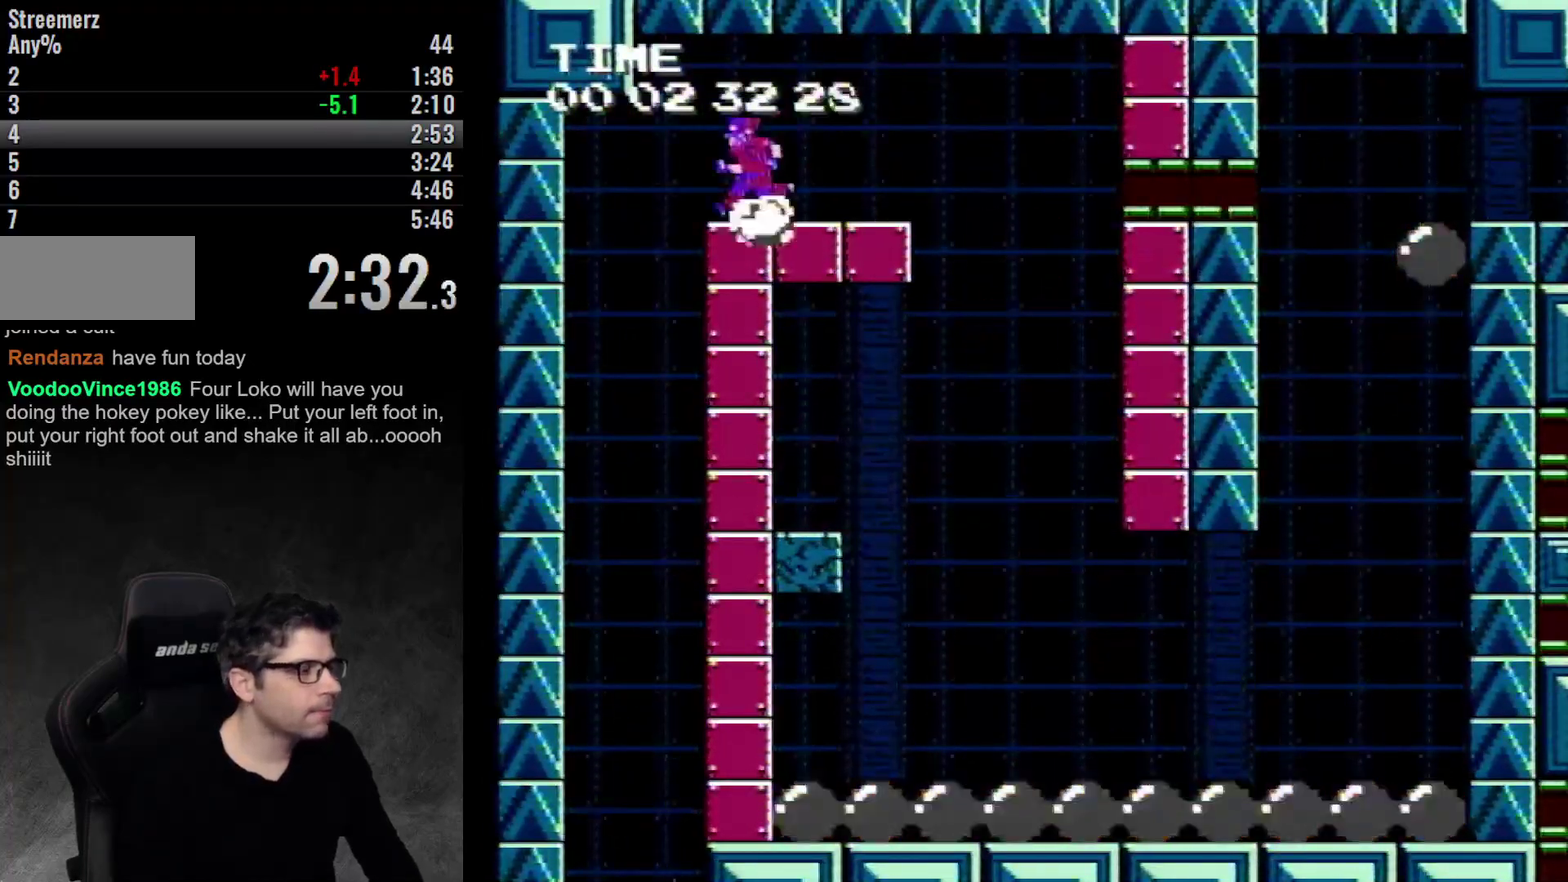
{"buttons": [], "events": [[383, "DPAD_LEFT", "up"]]}
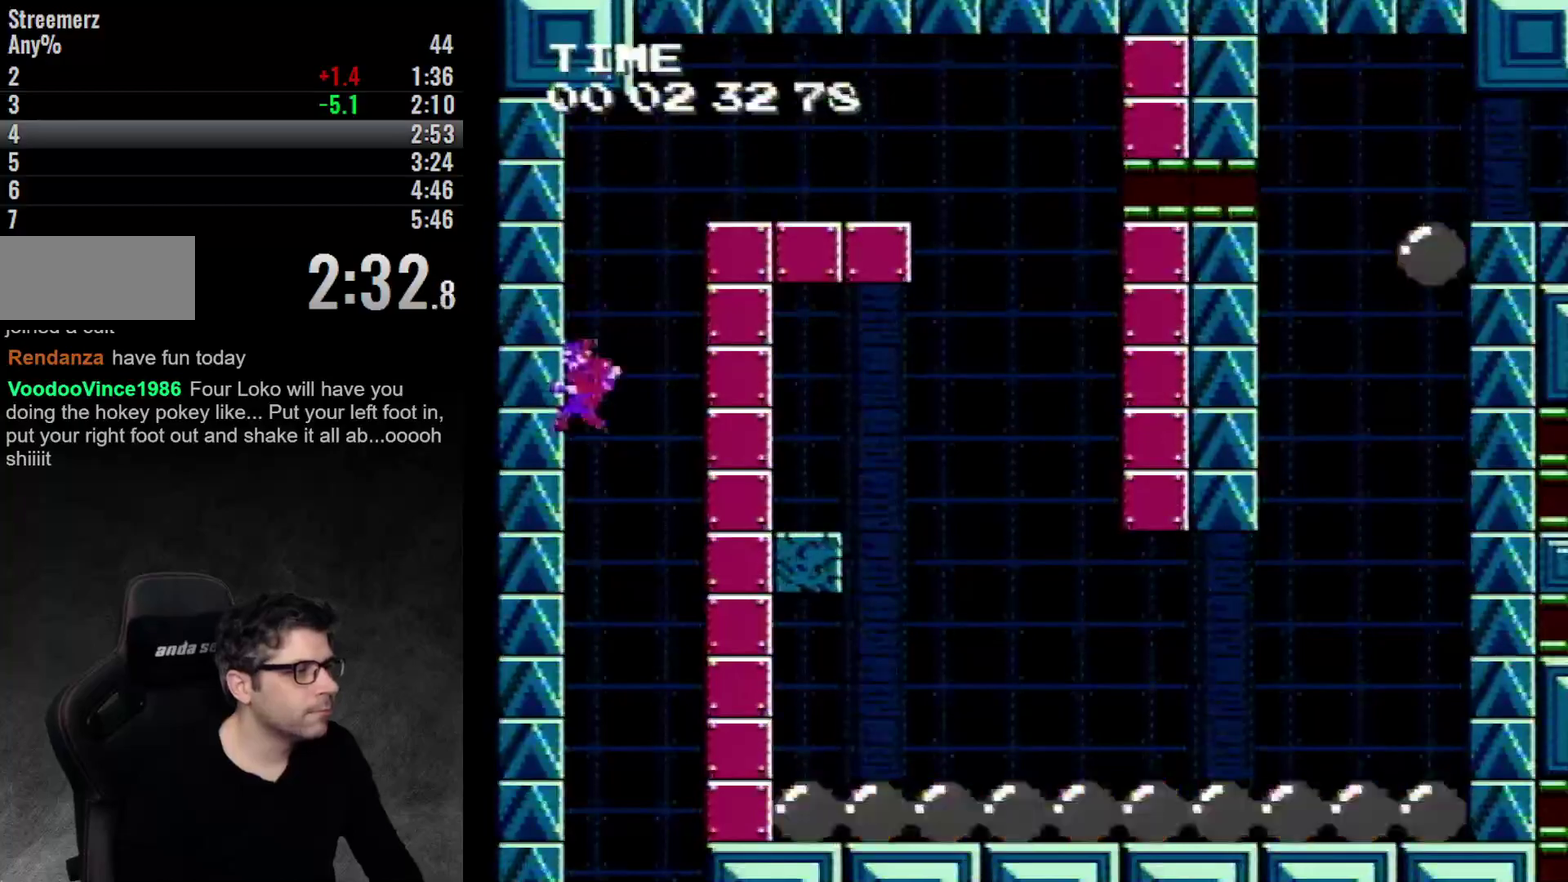
{"buttons": [], "events": []}